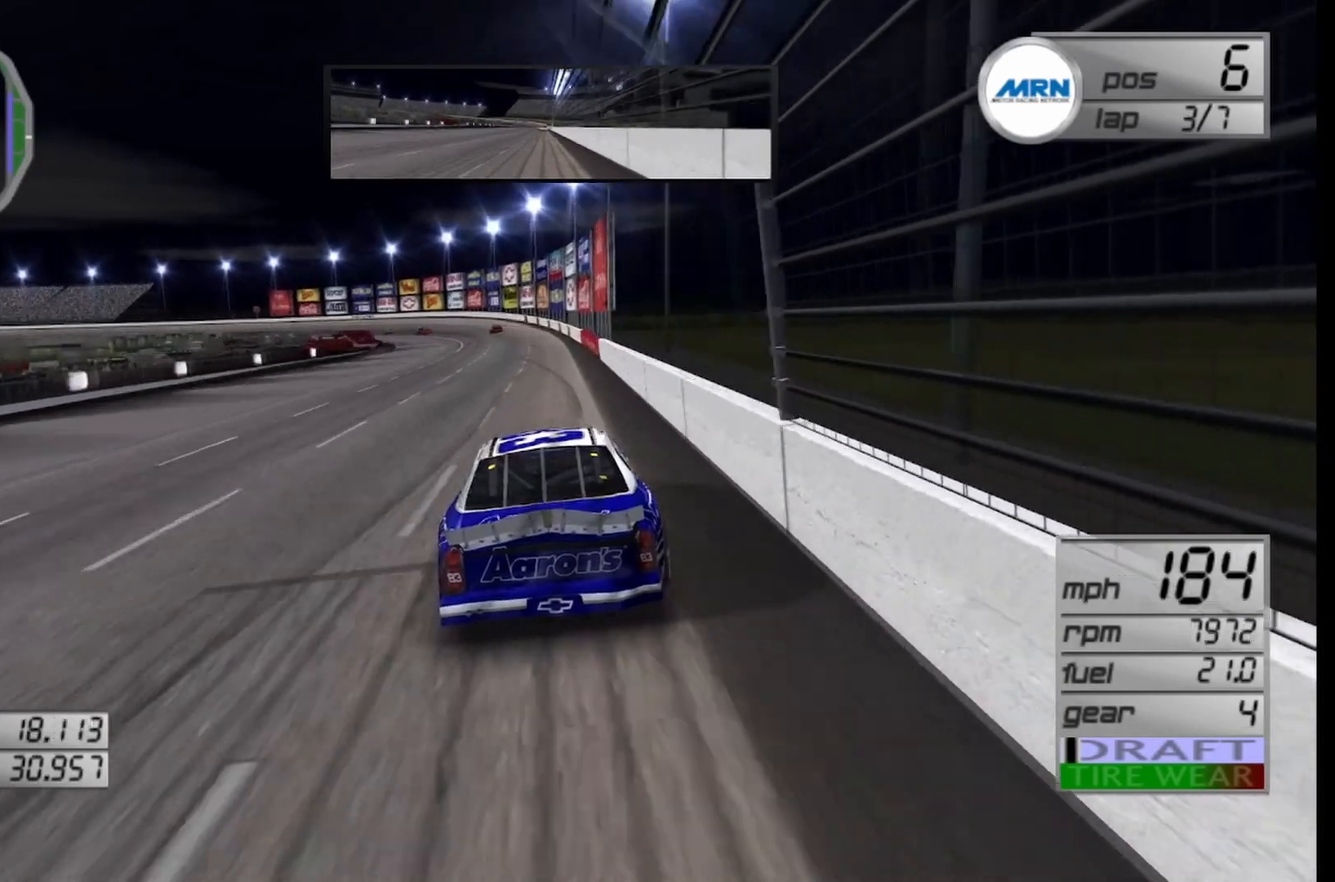
Gameplay with a controller (Xbox layout); each line is a JSON object with the inputs held at the frame after it. "events" lists button and stick changes between this image and that frame as [ms after this image, input, new state], when the widget could be followed in between.
{"buttons": ["L2"], "left_stick": "center", "right_stick": "center", "events": [[167, "left_stick", "center"], [292, "left_stick", "left"], [375, "L2", "down"], [458, "left_stick", "center"]]}
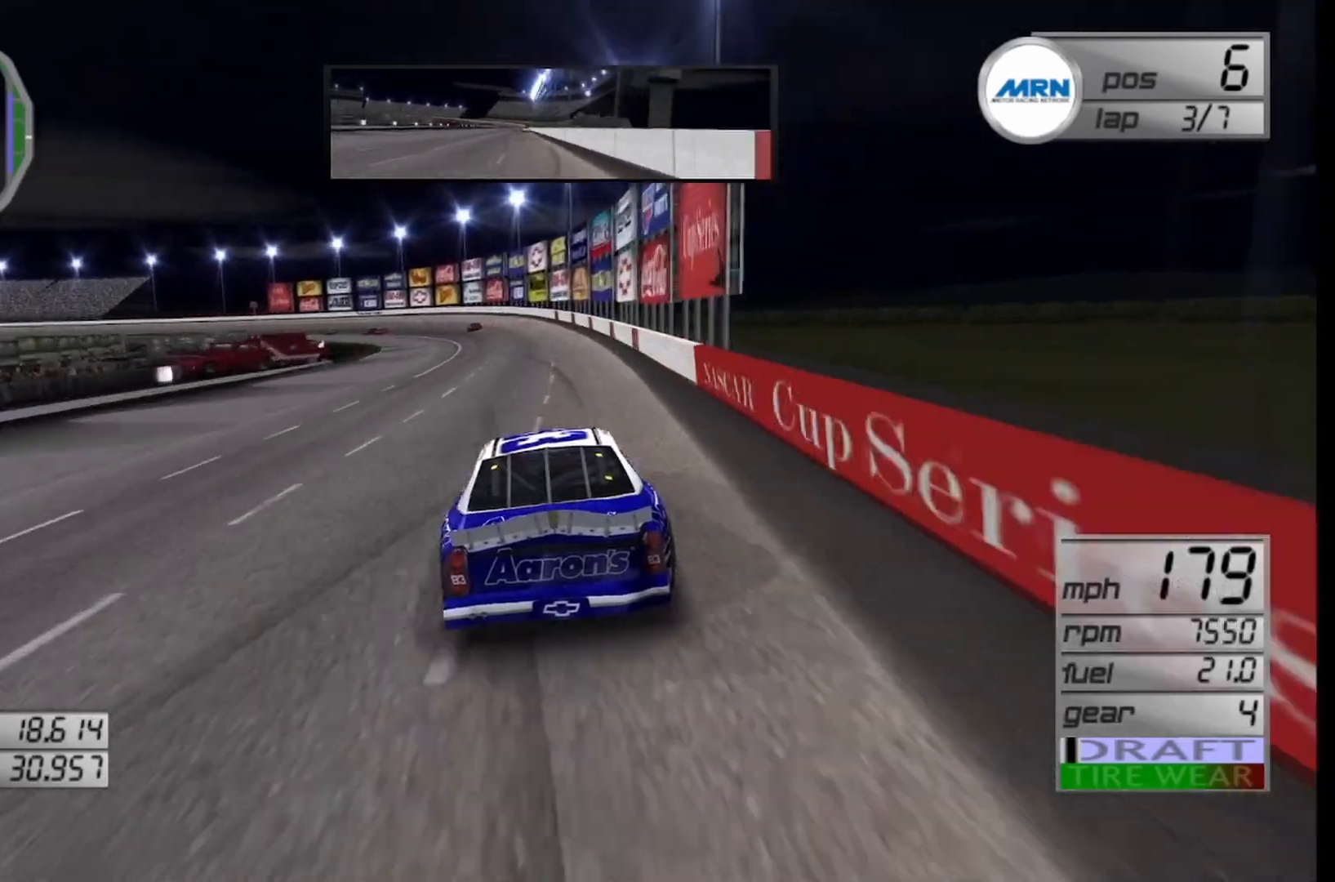
{"buttons": [], "left_stick": "left", "right_stick": "center", "events": [[42, "L2", "up"], [167, "left_stick", "left"], [333, "left_stick", "center"], [458, "left_stick", "left"]]}
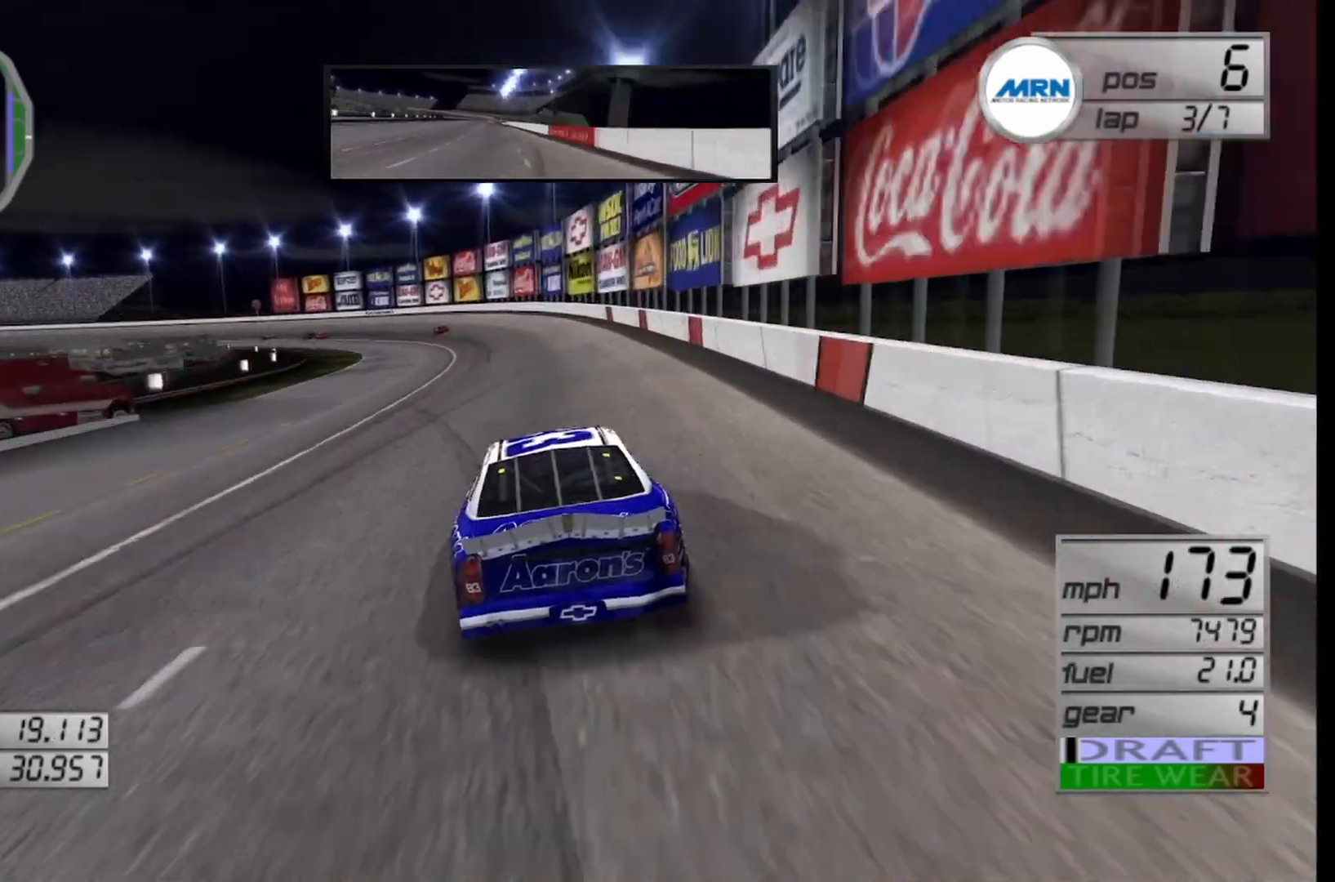
{"buttons": [], "left_stick": "left", "right_stick": "center", "events": [[250, "left_stick", "center"], [333, "left_stick", "left"]]}
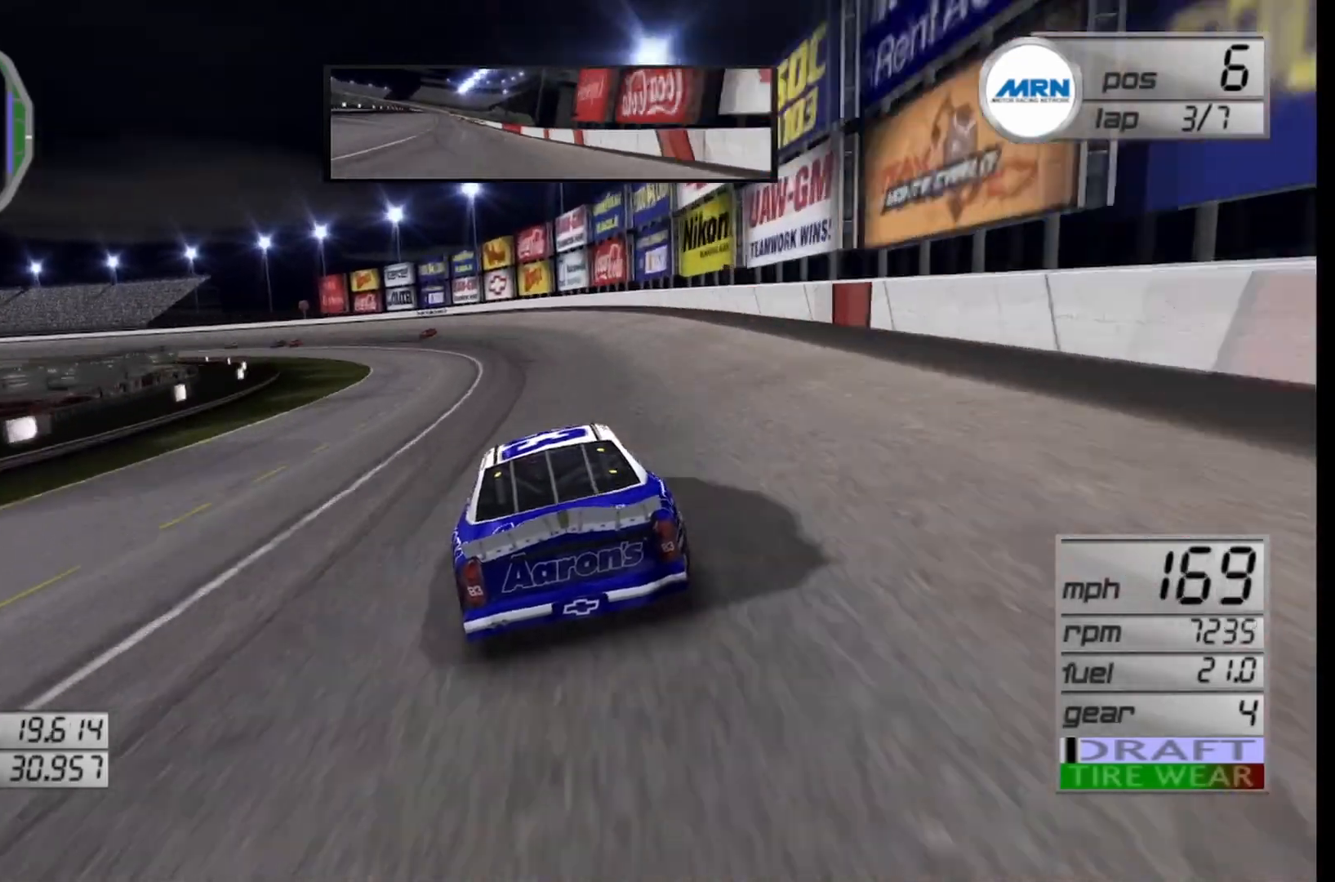
{"buttons": [], "left_stick": "left", "right_stick": "center", "events": []}
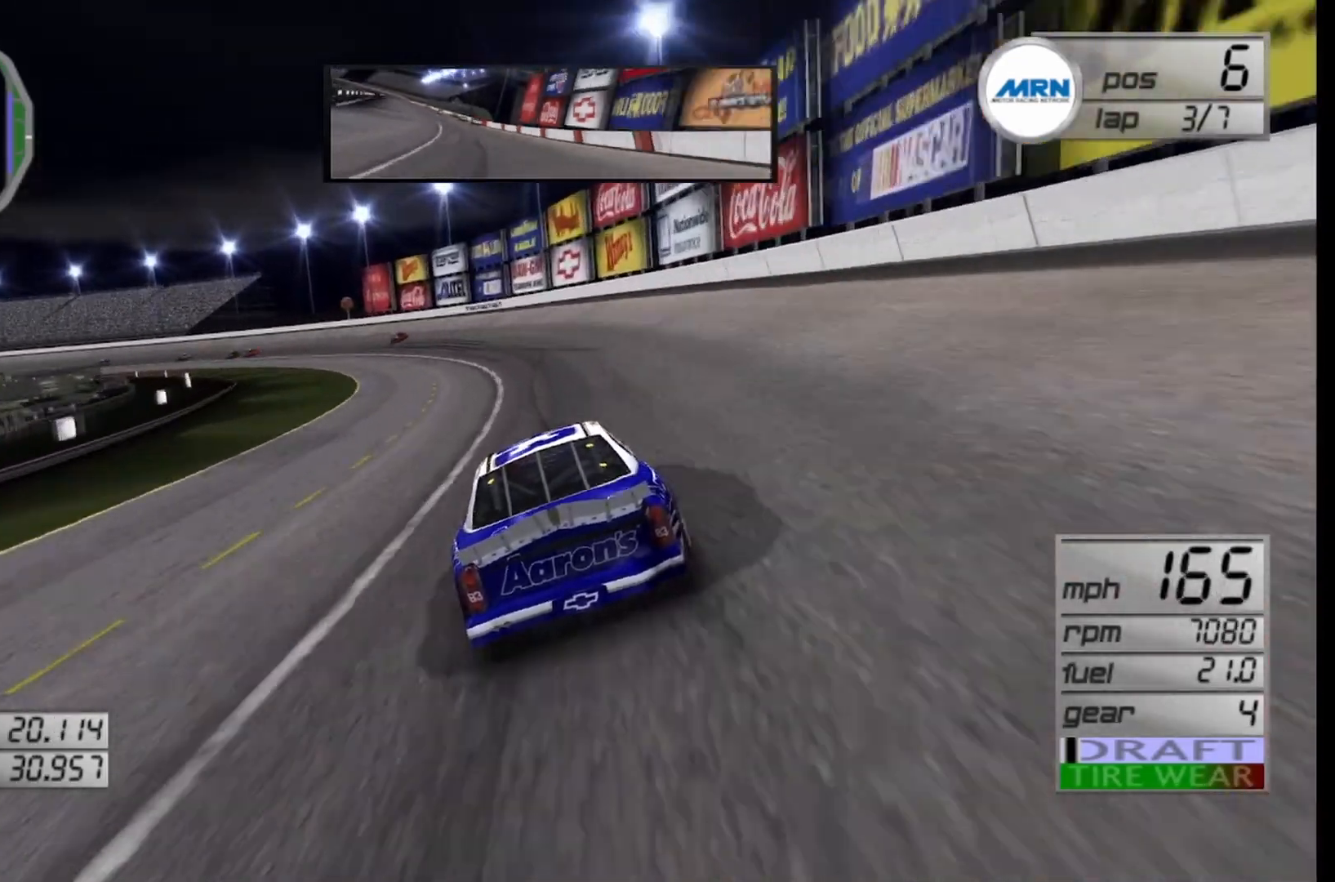
{"buttons": [], "left_stick": "left", "right_stick": "center", "events": []}
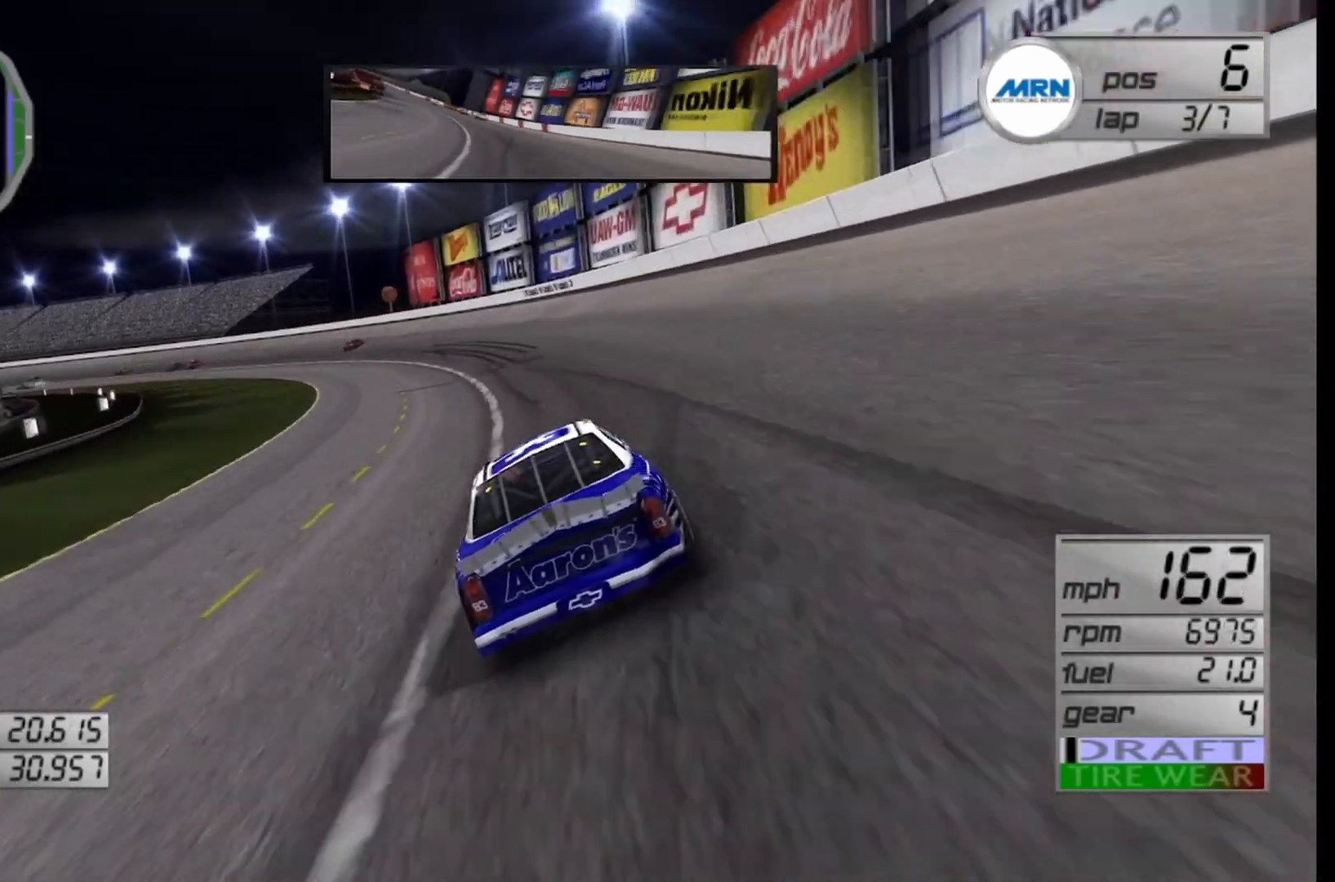
{"buttons": [], "left_stick": "left", "right_stick": "center", "events": [[333, "R2", "down"], [500, "R2", "up"]]}
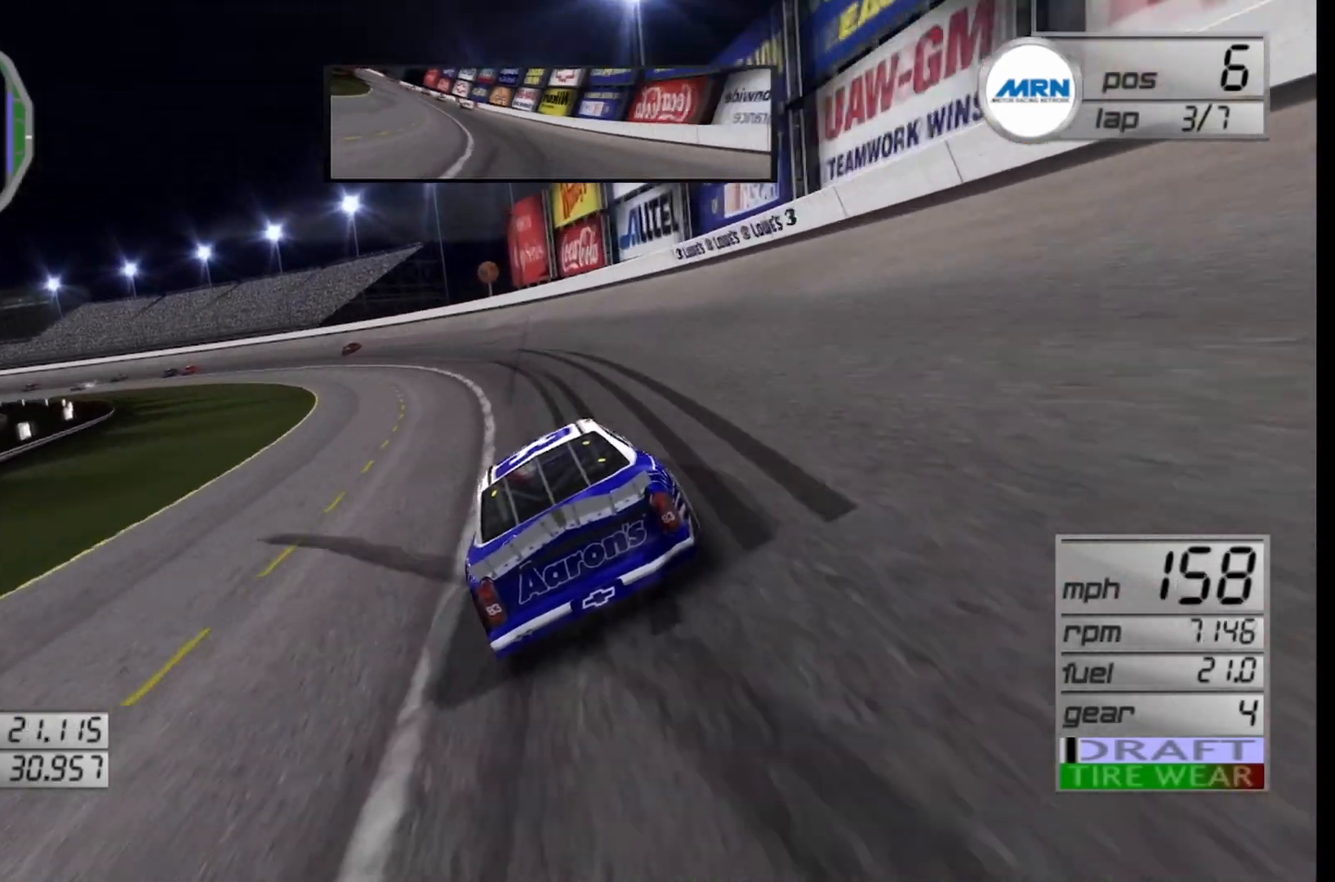
{"buttons": [], "left_stick": "left", "right_stick": "center", "events": [[208, "R2", "down"], [375, "R2", "up"]]}
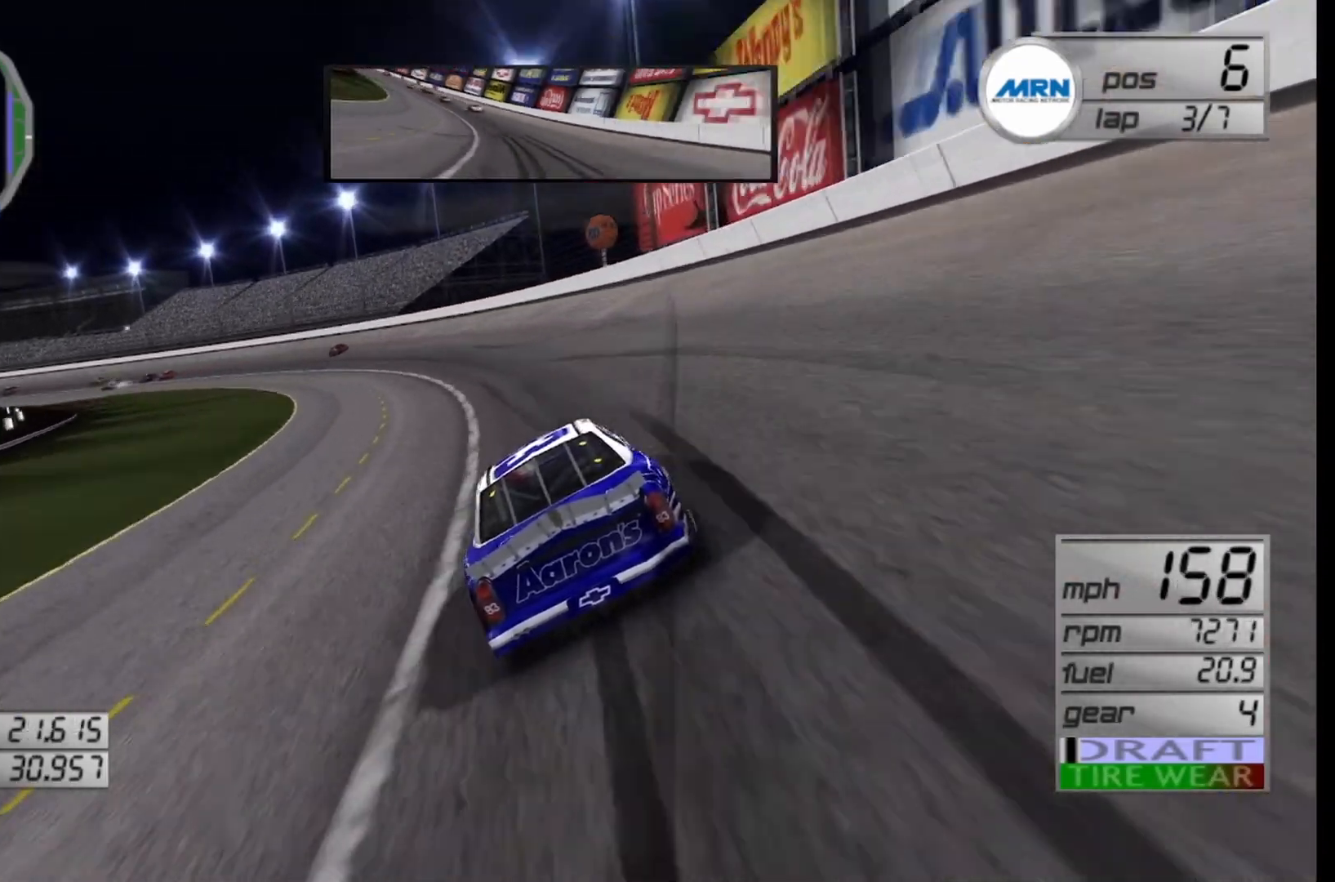
{"buttons": ["R2"], "left_stick": "left", "right_stick": "center", "events": [[83, "R2", "down"], [250, "R2", "up"], [458, "R2", "down"]]}
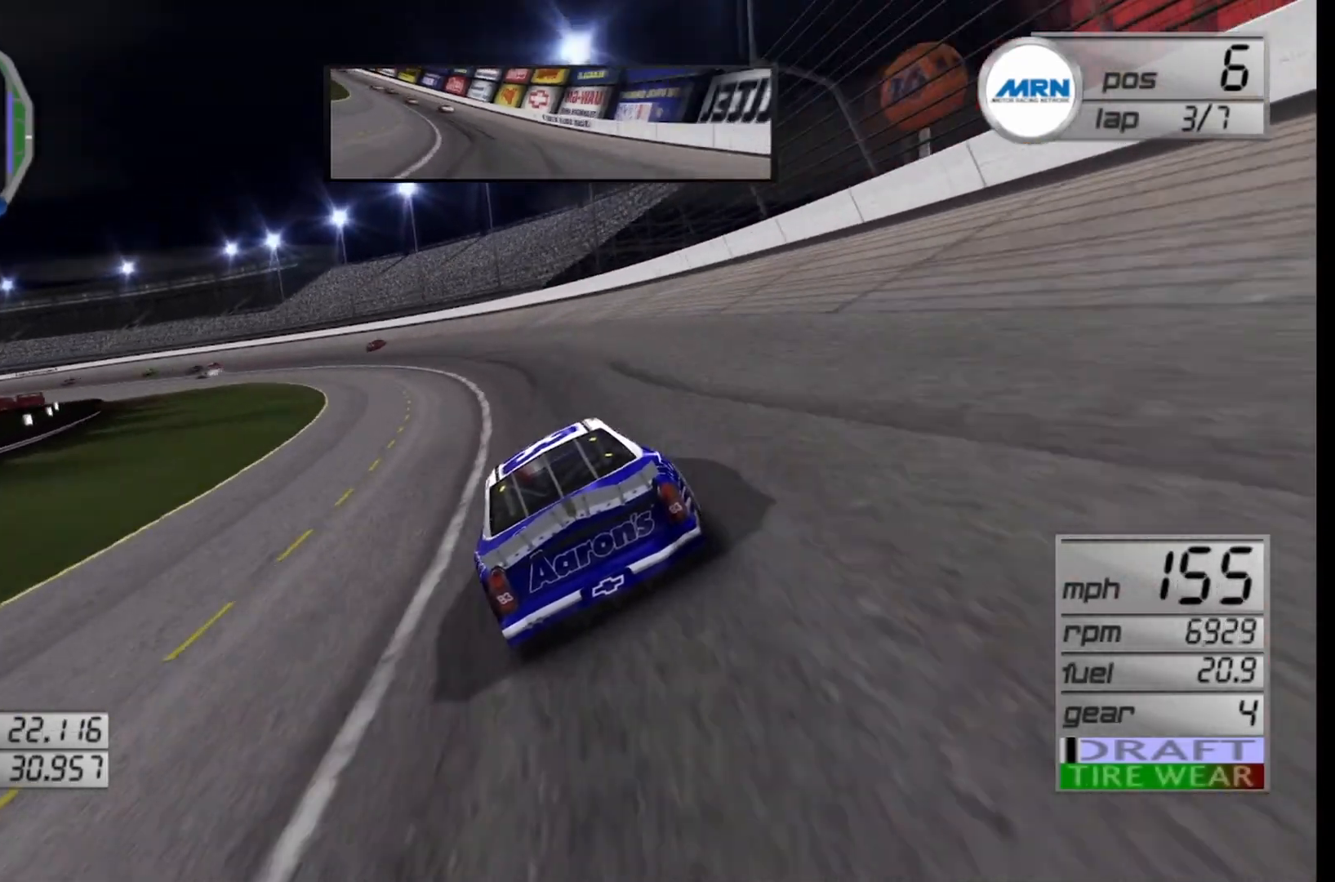
{"buttons": ["R2"], "left_stick": "left", "right_stick": "center", "events": [[167, "R2", "up"], [292, "R2", "down"]]}
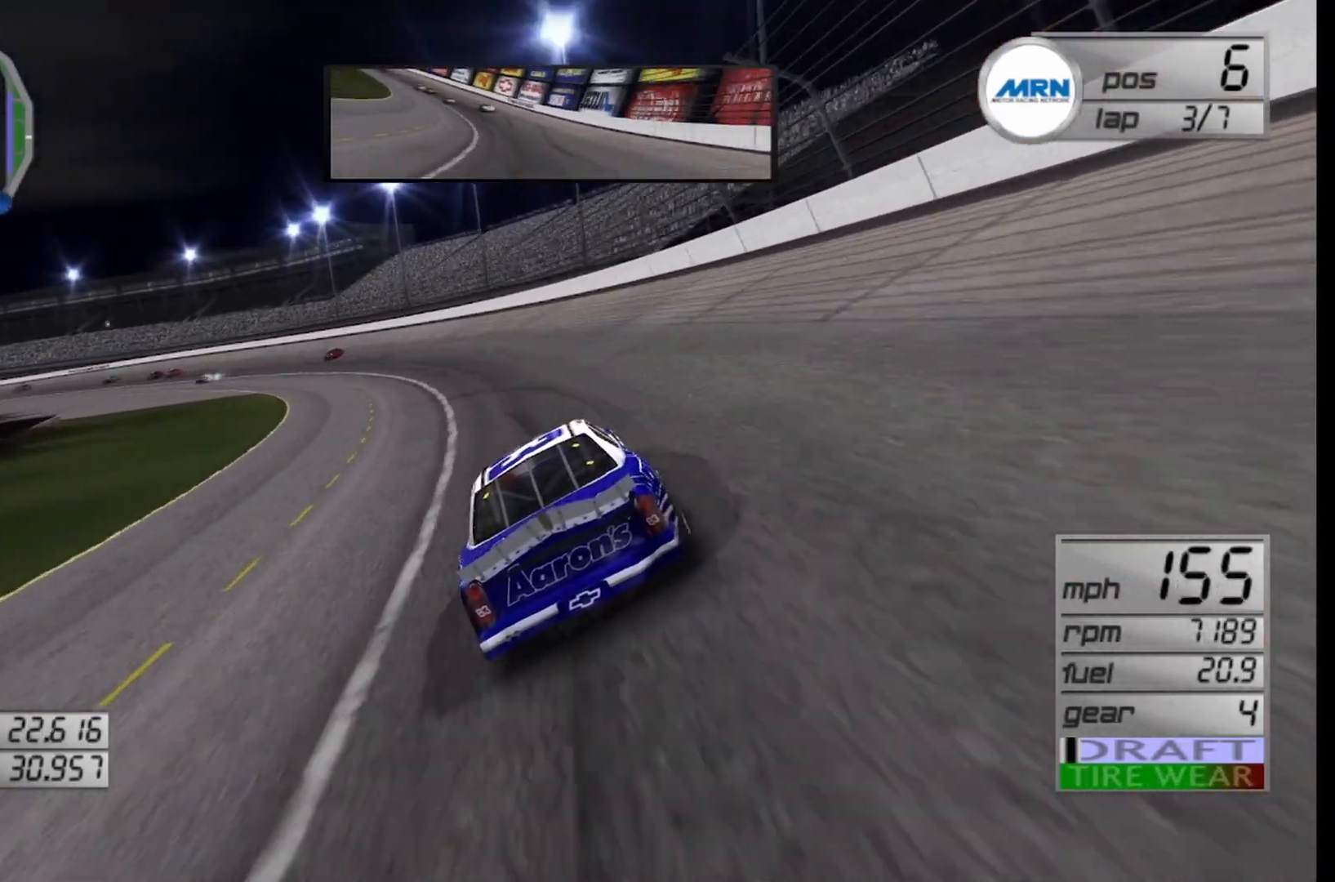
{"buttons": ["R2"], "left_stick": "left", "right_stick": "center", "events": [[83, "R2", "up"], [208, "R2", "down"], [375, "R2", "up"], [500, "R2", "down"]]}
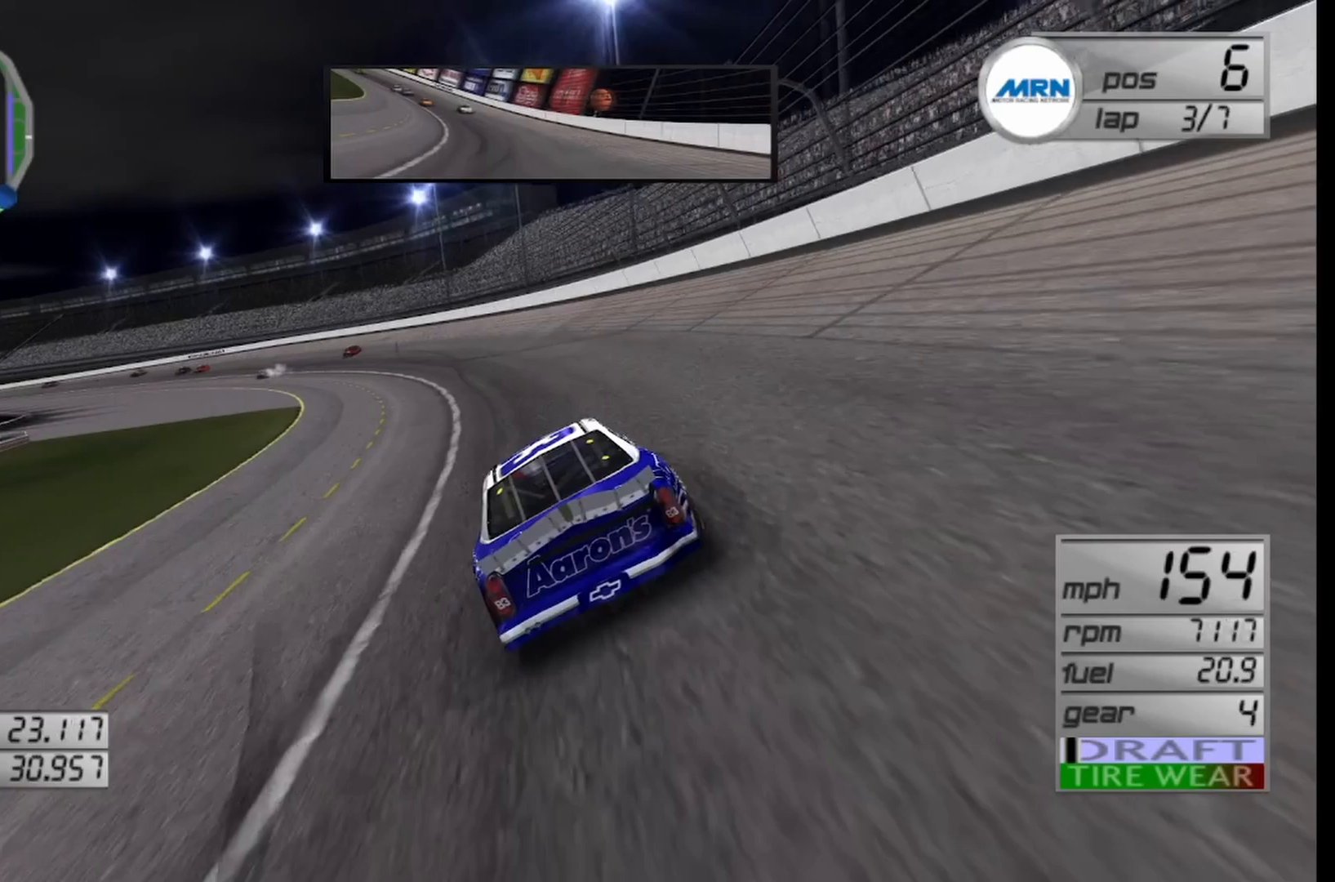
{"buttons": ["R2"], "left_stick": "left", "right_stick": "center", "events": [[167, "R2", "up"], [333, "R2", "down"]]}
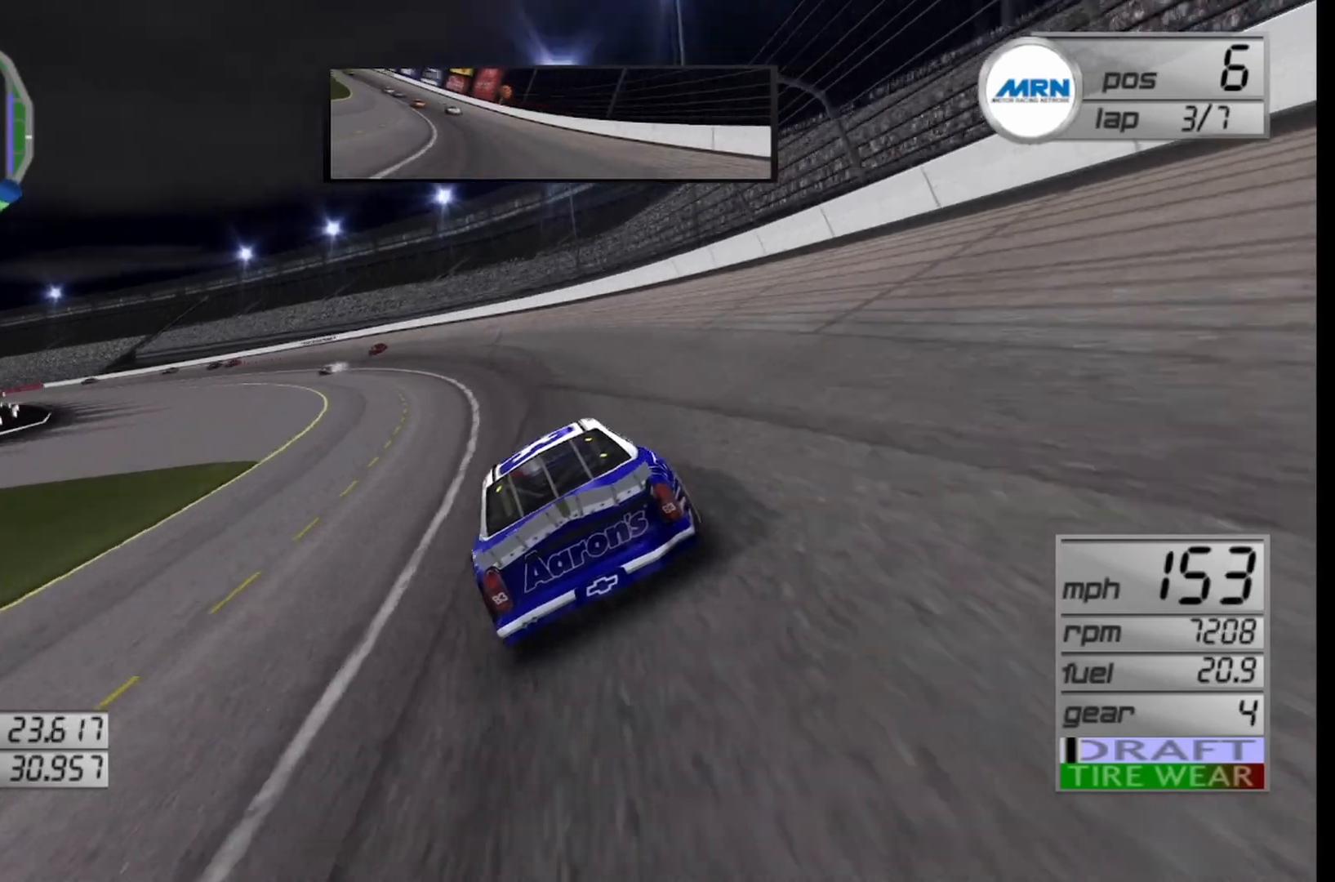
{"buttons": ["R2"], "left_stick": "left", "right_stick": "center", "events": []}
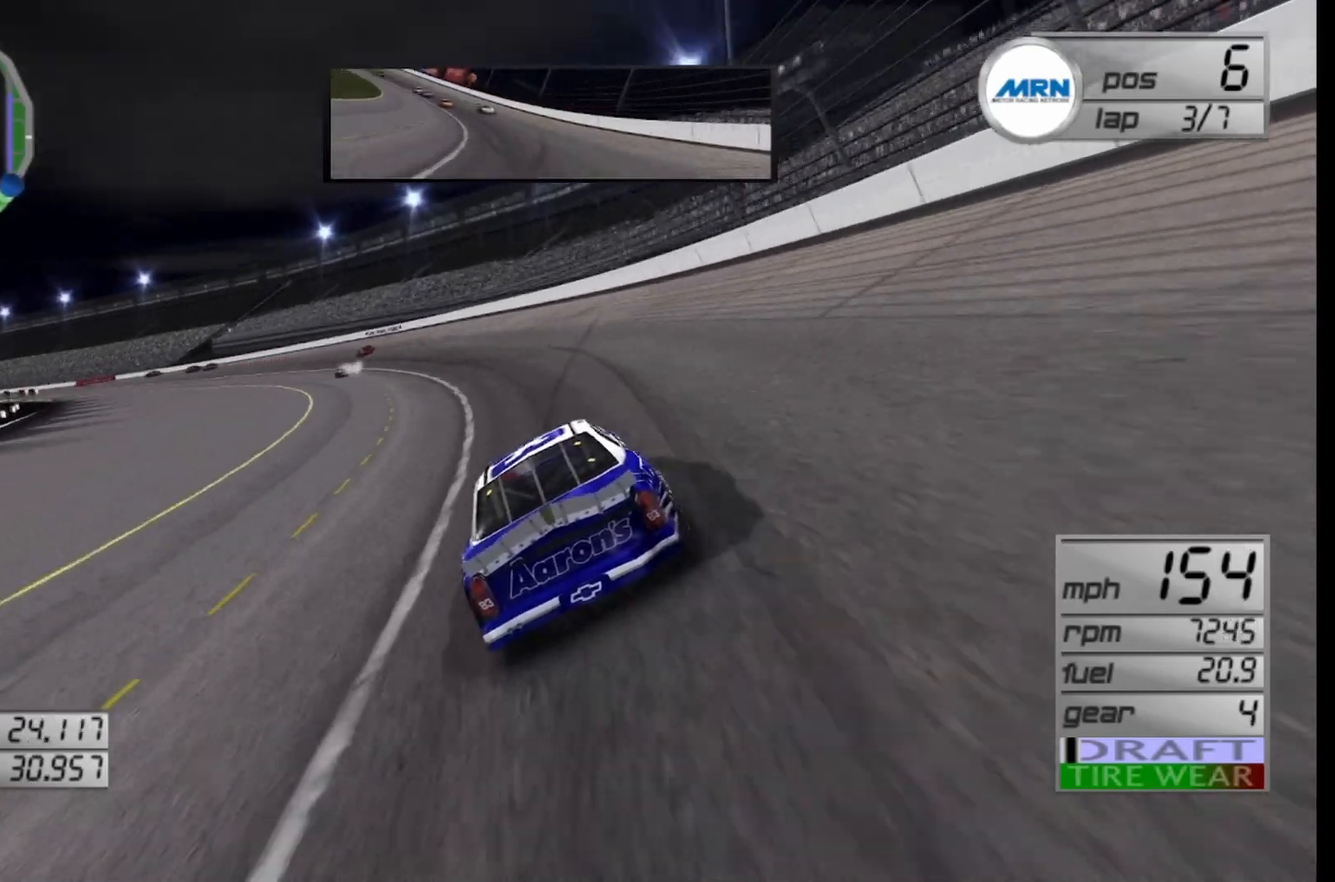
{"buttons": ["R2"], "left_stick": "left", "right_stick": "center", "events": []}
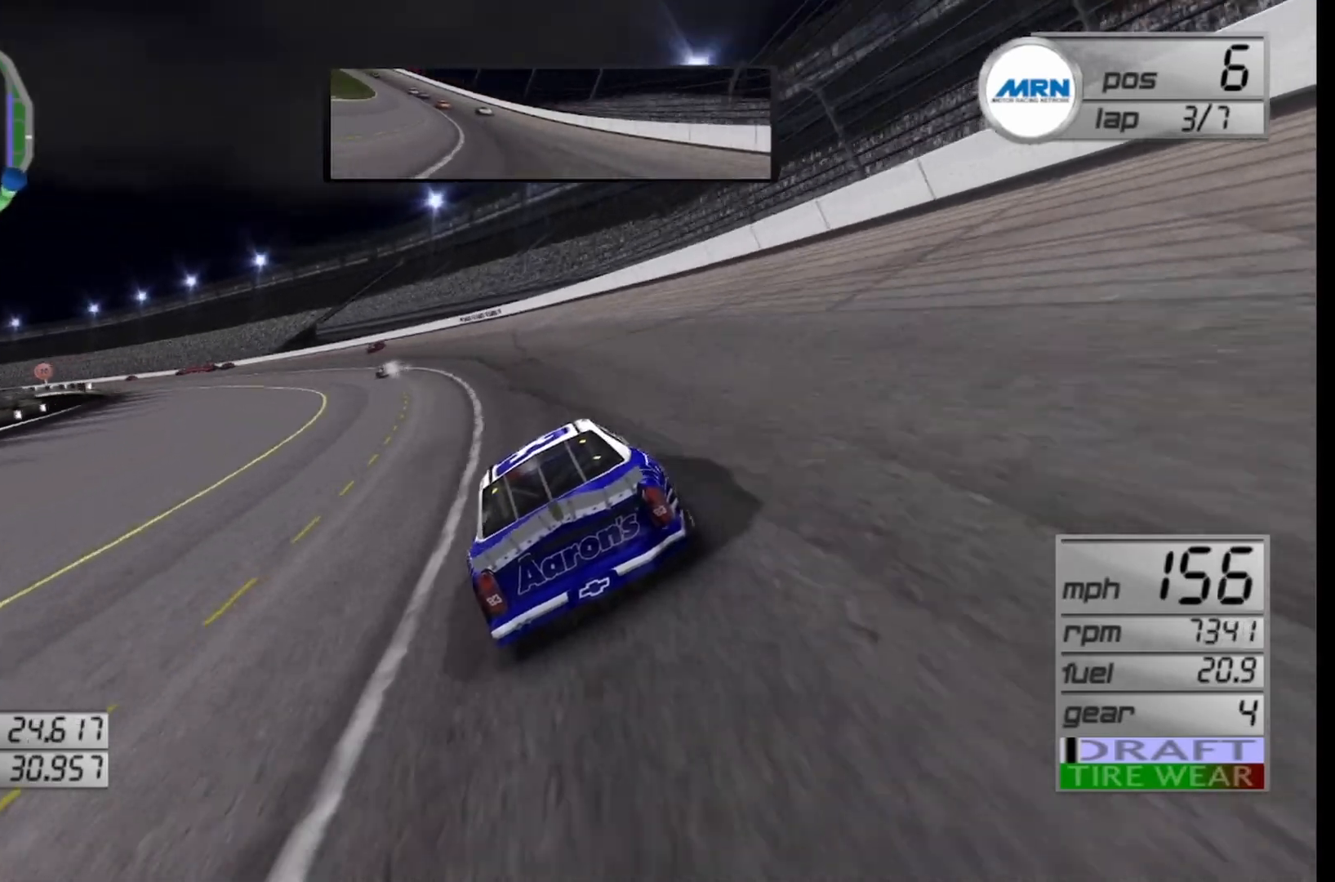
{"buttons": [], "left_stick": "left", "right_stick": "center", "events": [[458, "R2", "up"]]}
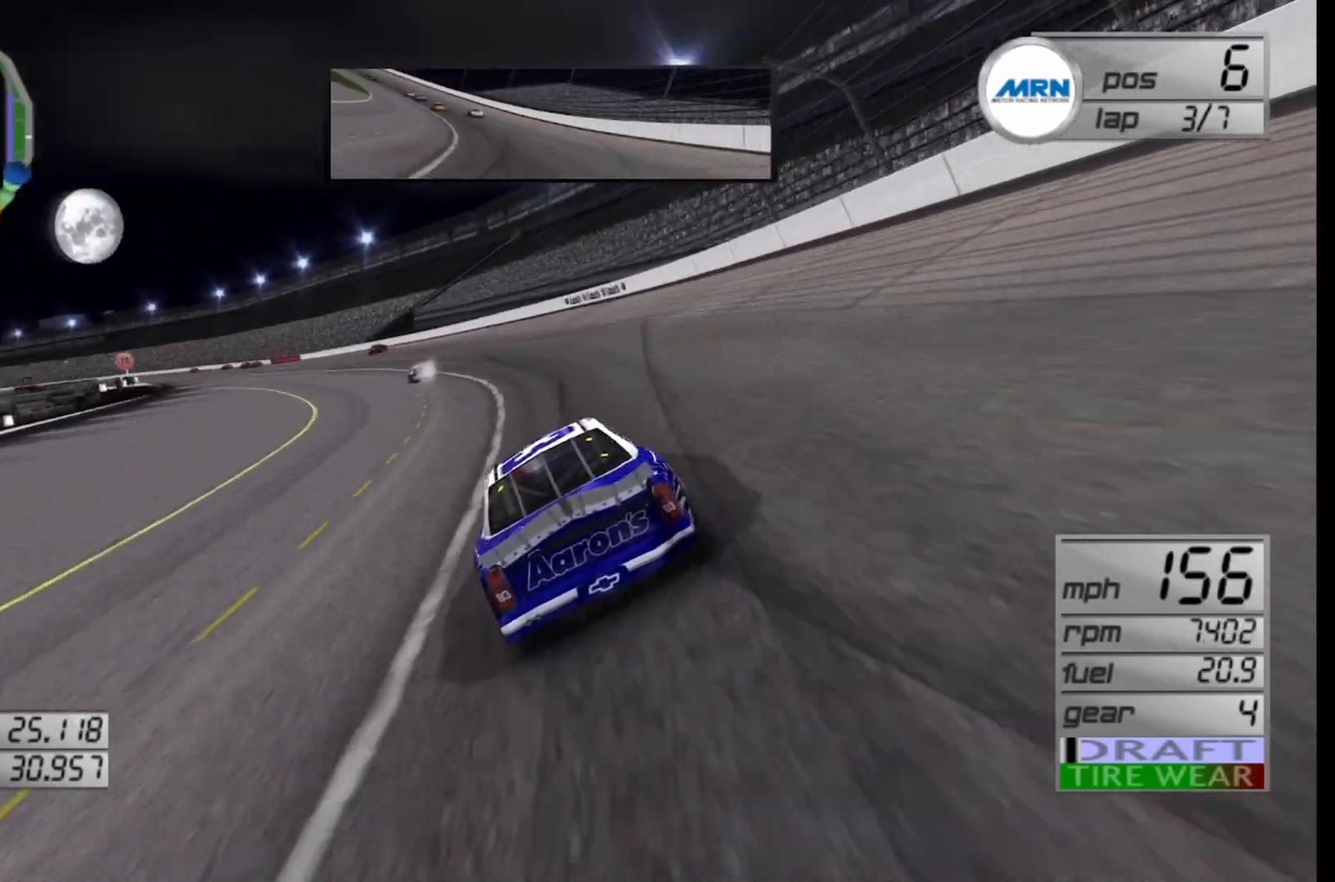
{"buttons": ["R2"], "left_stick": "left", "right_stick": "center", "events": [[125, "R2", "down"]]}
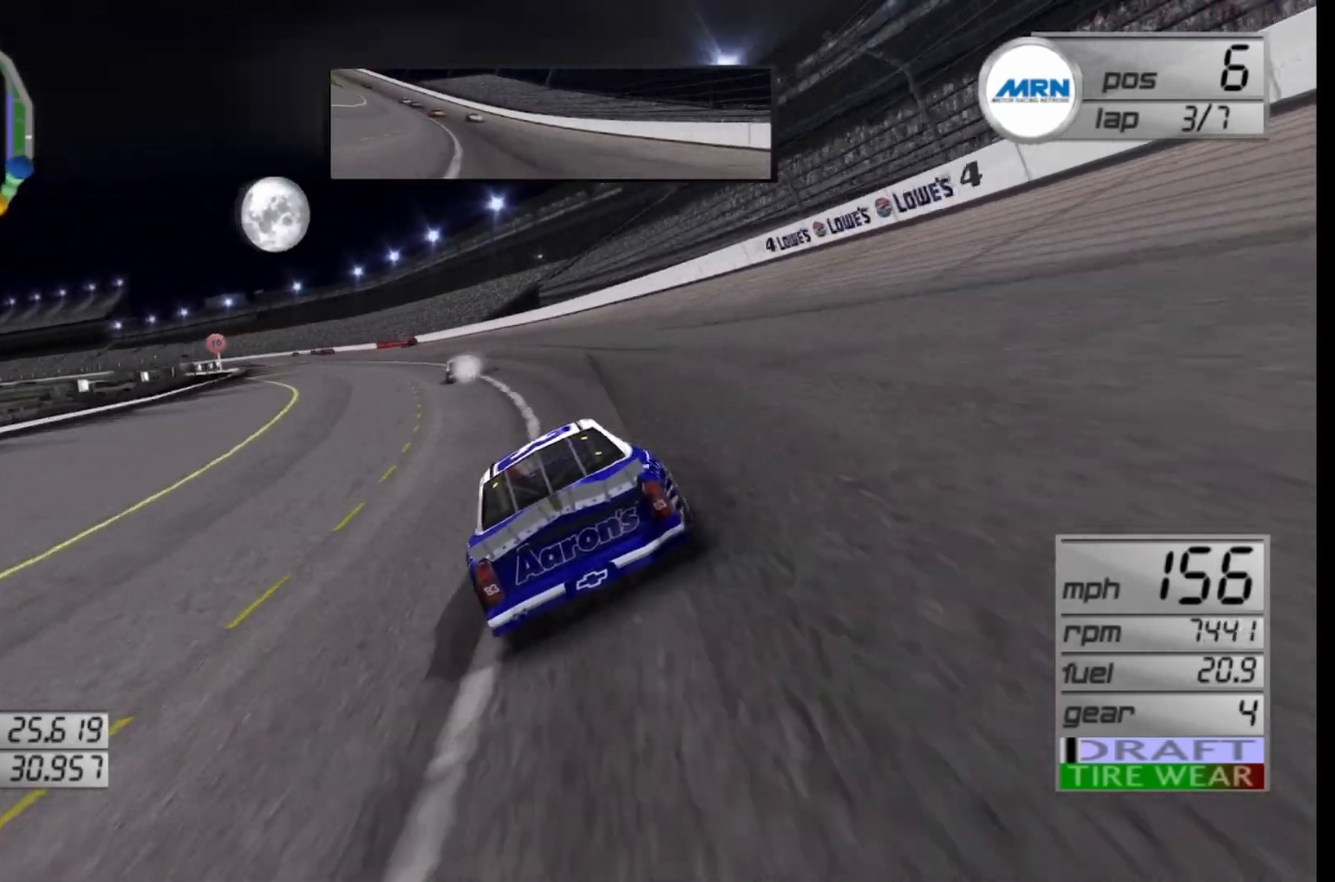
{"buttons": ["R2"], "left_stick": "left", "right_stick": "center", "events": []}
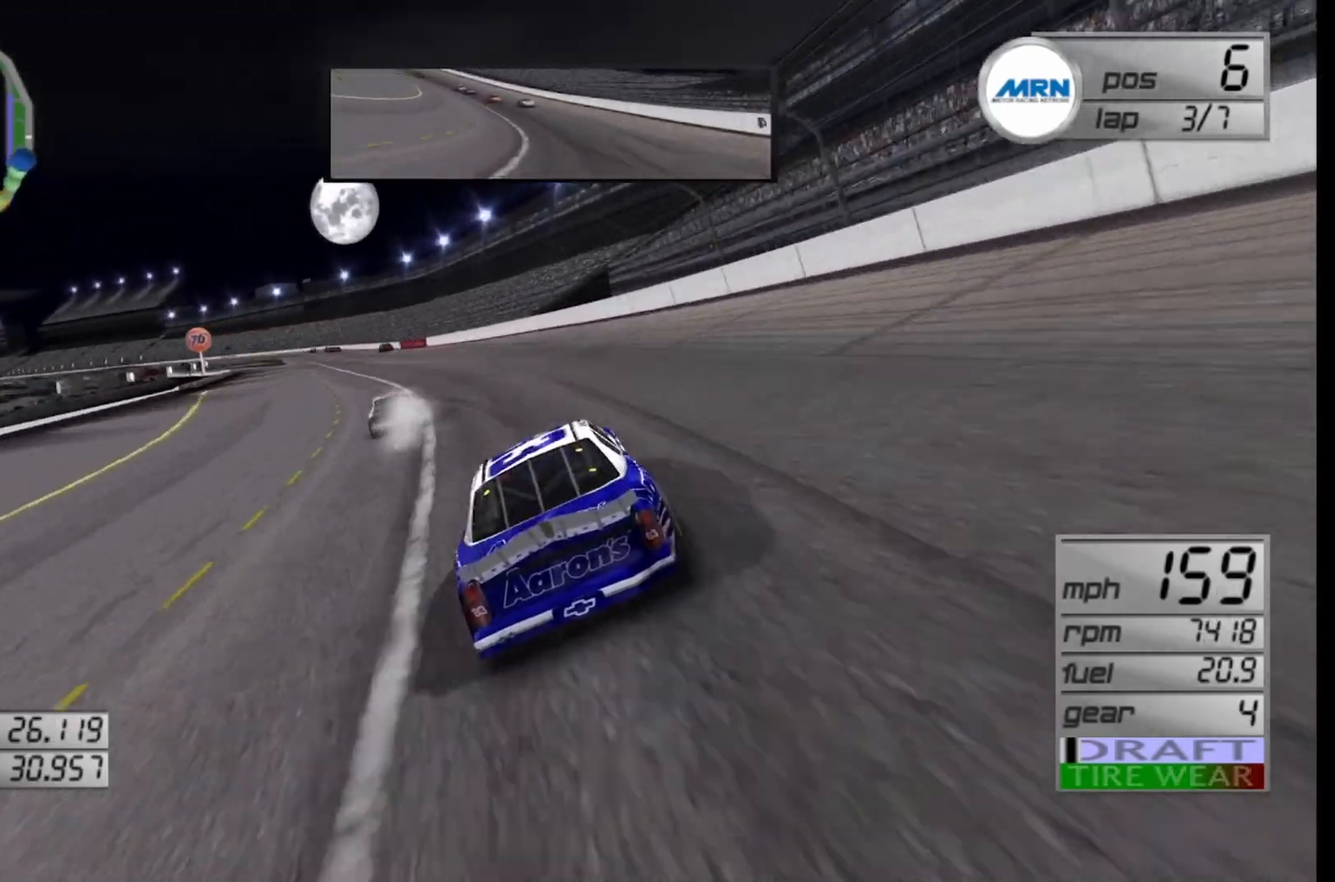
{"buttons": [], "left_stick": "center", "right_stick": "center", "events": [[208, "R2", "up"], [250, "left_stick", "center"]]}
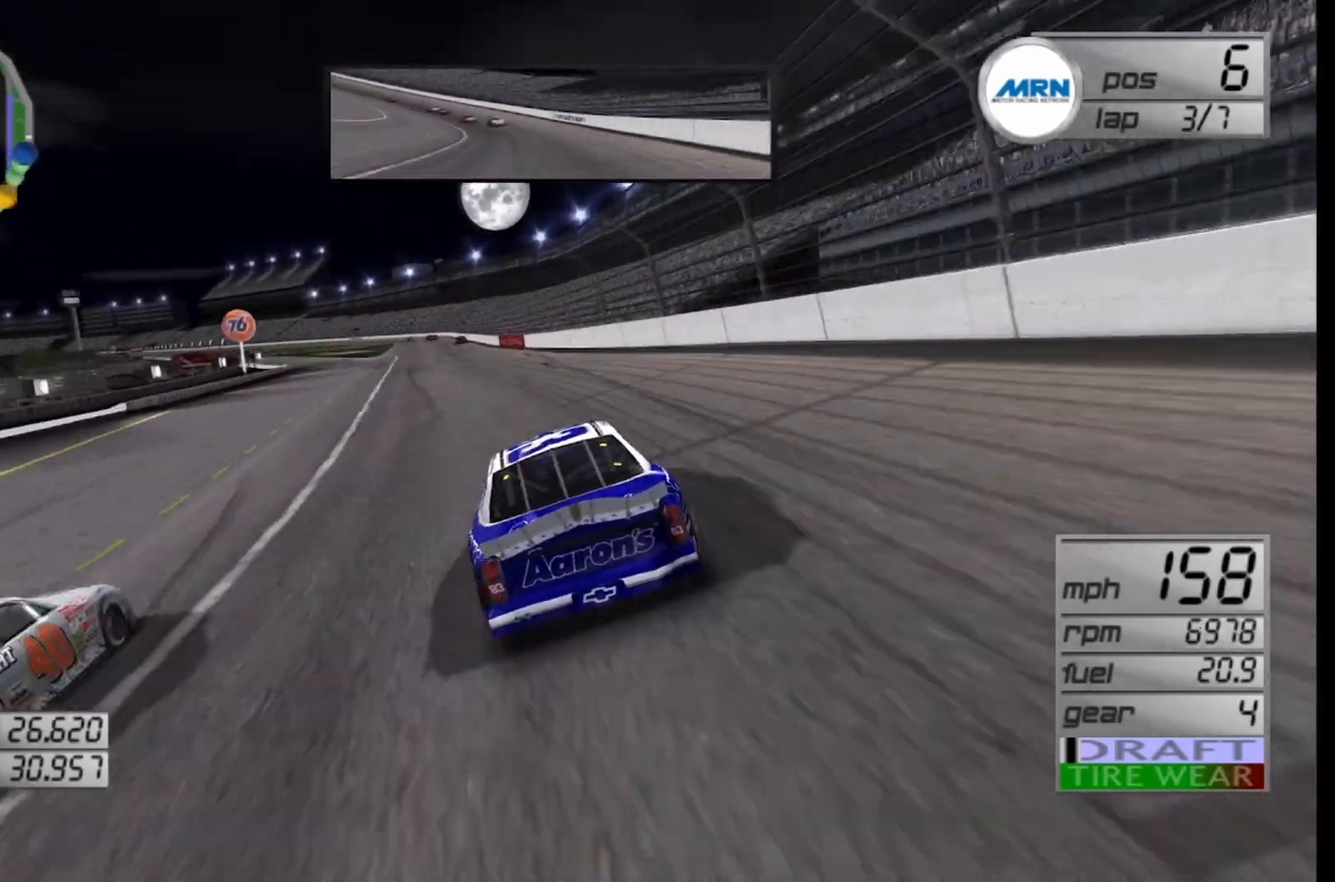
{"buttons": ["R2"], "left_stick": "left", "right_stick": "center", "events": [[42, "R2", "down"], [250, "left_stick", "left"]]}
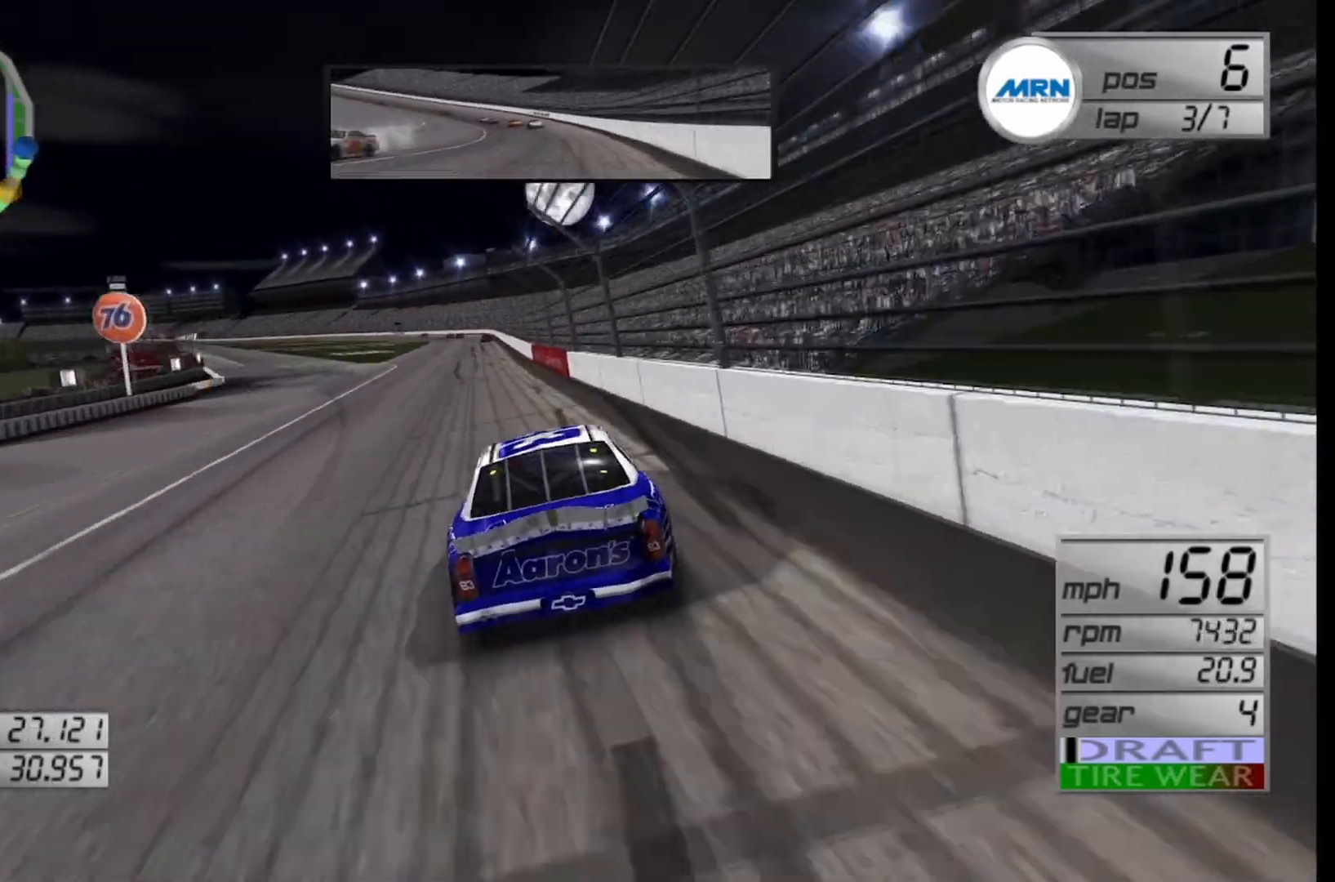
{"buttons": ["R2"], "left_stick": "center", "right_stick": "center", "events": [[125, "left_stick", "center"]]}
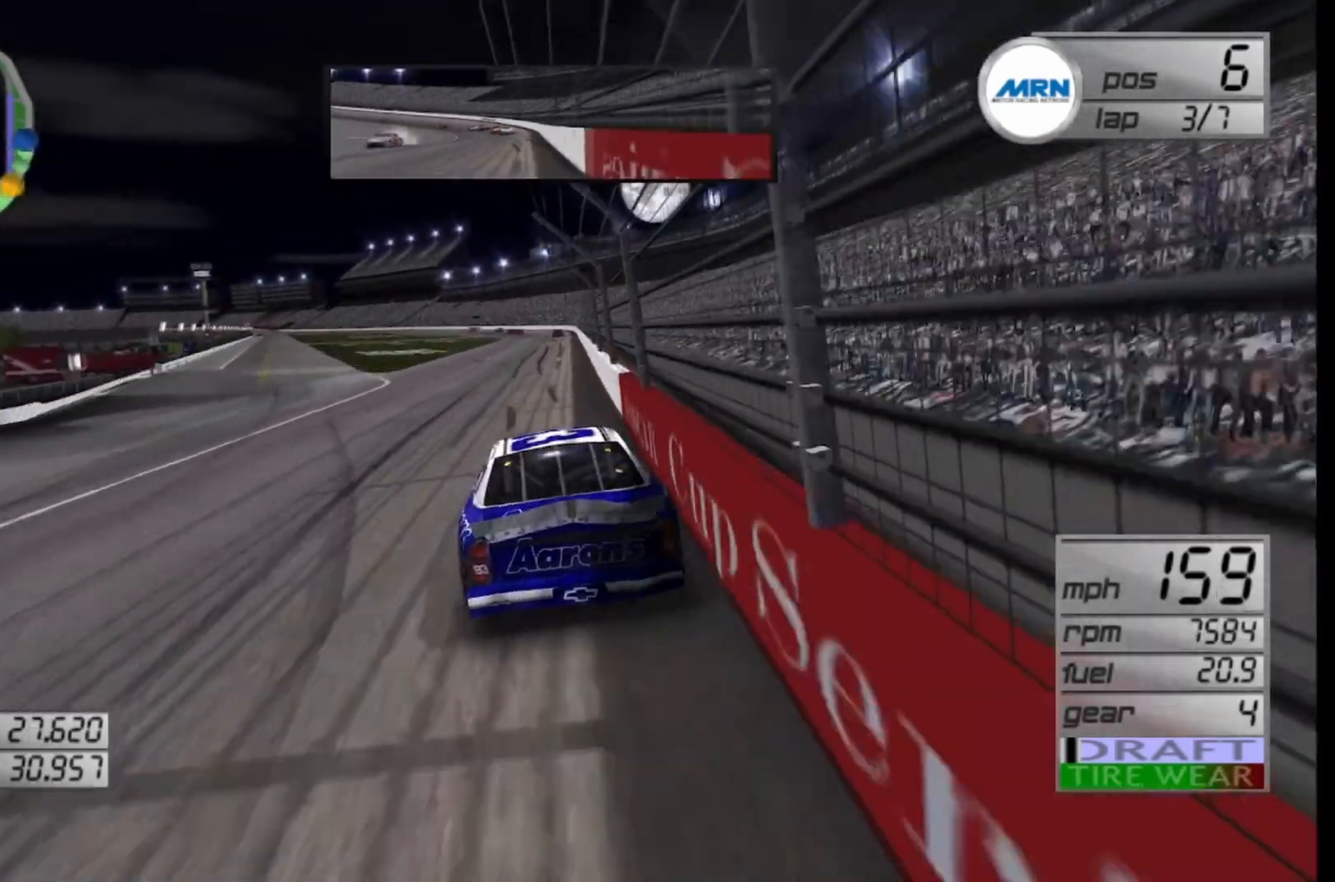
{"buttons": ["R2"], "left_stick": "center", "right_stick": "center", "events": [[333, "left_stick", "right"], [458, "left_stick", "center"]]}
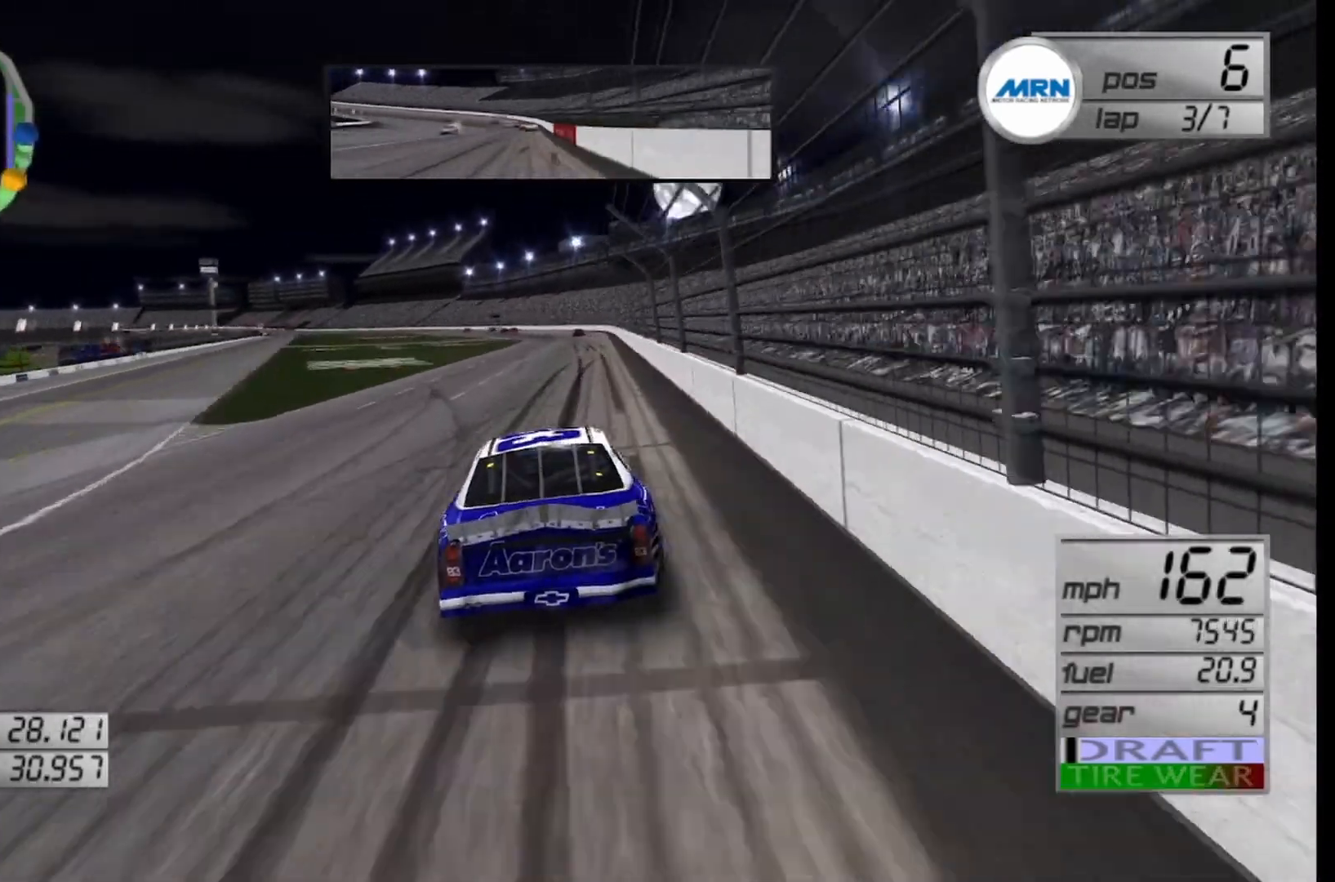
{"buttons": ["R2"], "left_stick": "center", "right_stick": "center", "events": []}
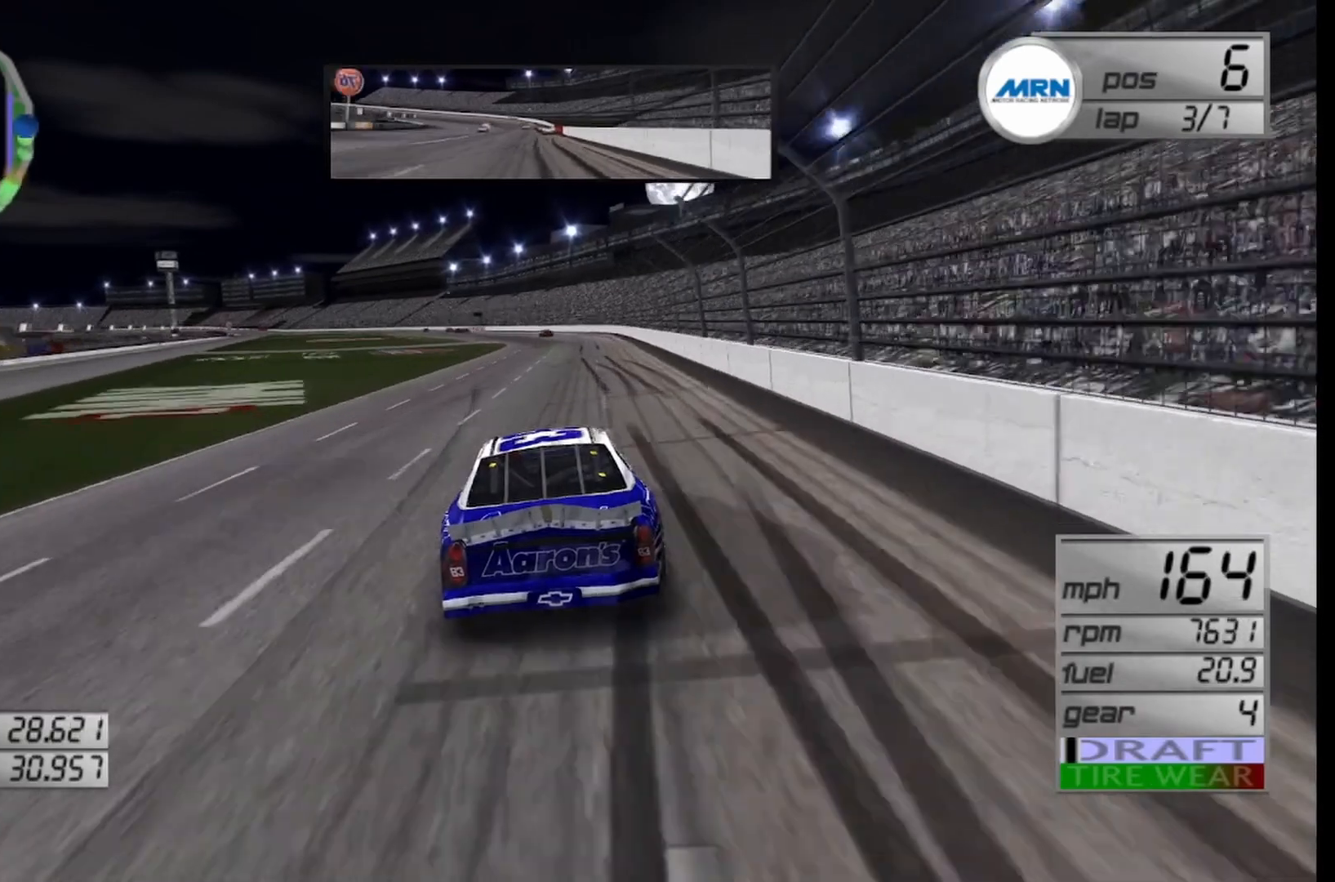
{"buttons": ["R2"], "left_stick": "left", "right_stick": "center", "events": [[83, "left_stick", "left"], [208, "left_stick", "center"], [375, "left_stick", "left"]]}
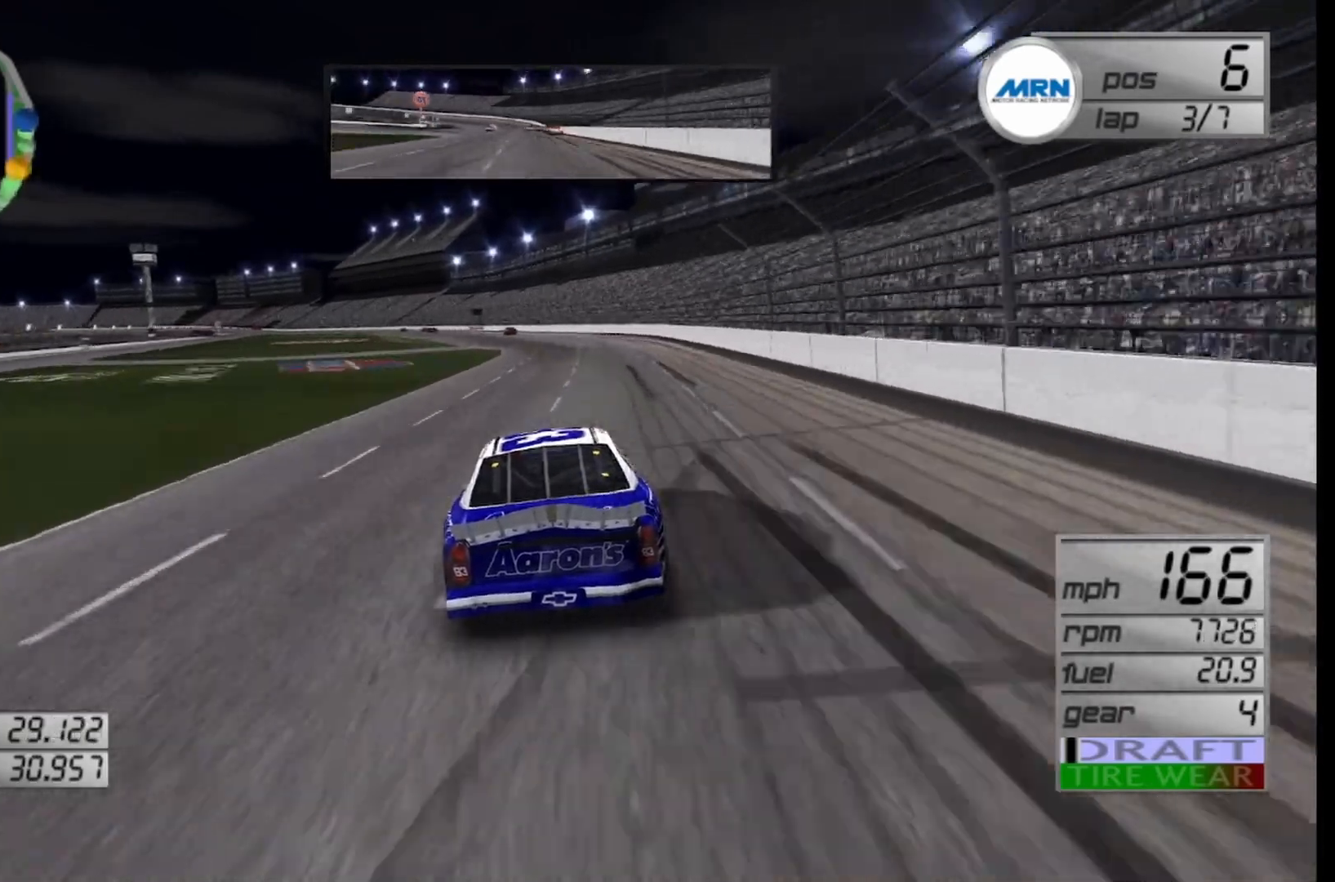
{"buttons": ["R2"], "left_stick": "left", "right_stick": "center", "events": [[42, "left_stick", "center"], [292, "left_stick", "left"], [417, "left_stick", "center"], [500, "left_stick", "left"]]}
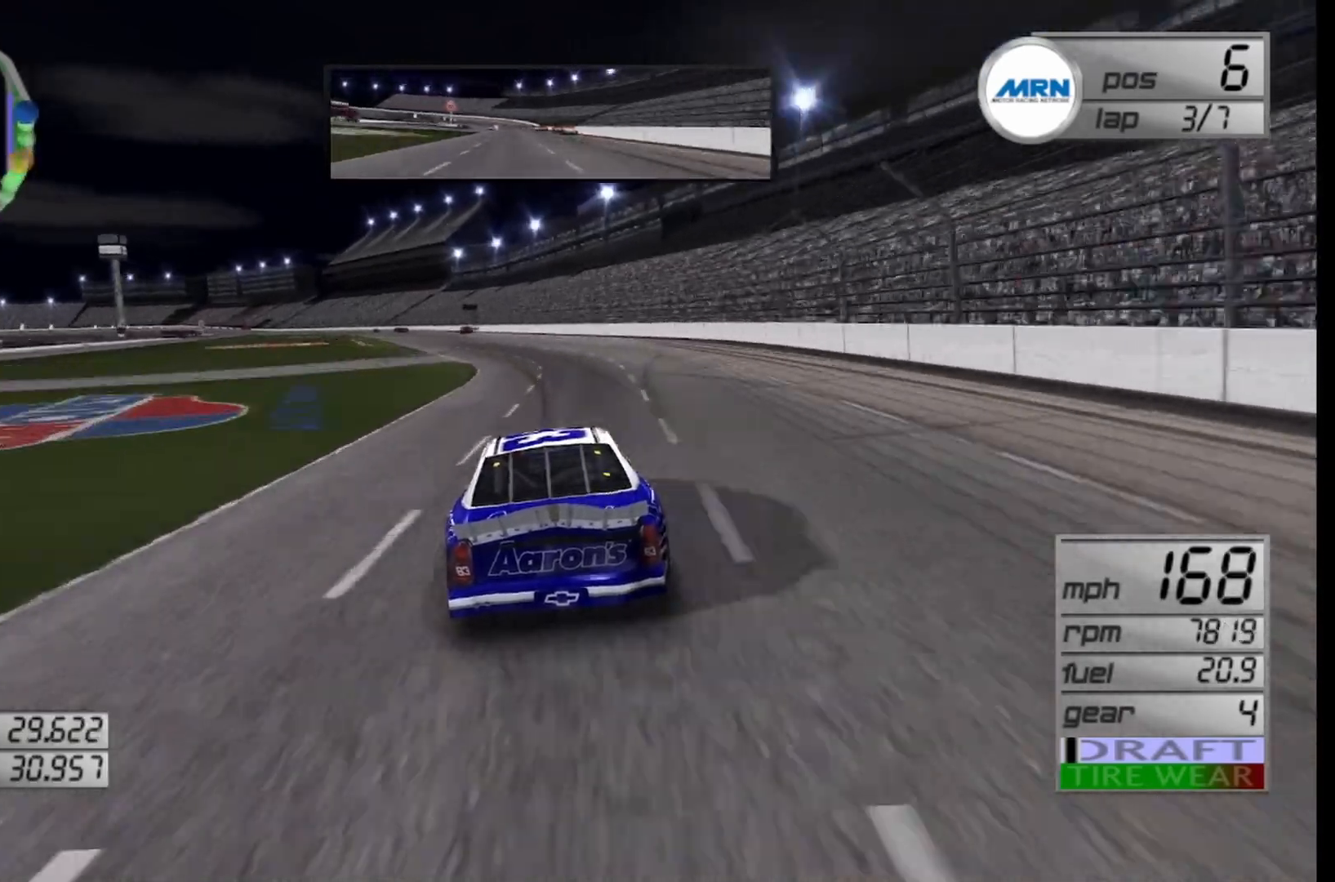
{"buttons": ["R2"], "left_stick": "center", "right_stick": "center", "events": [[500, "left_stick", "center"]]}
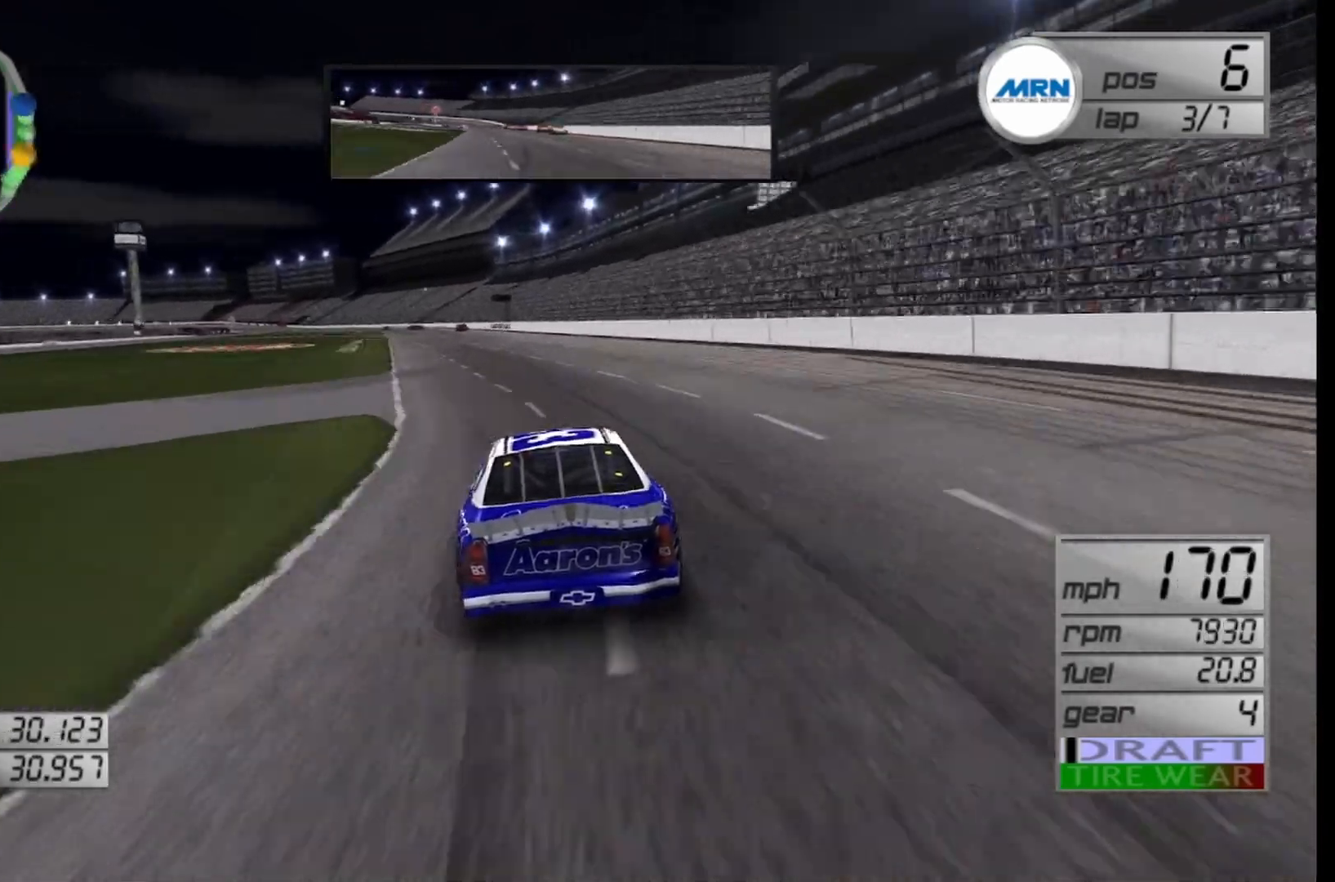
{"buttons": ["R2"], "left_stick": "left", "right_stick": "center", "events": [[42, "left_stick", "left"], [208, "left_stick", "center"], [333, "left_stick", "left"]]}
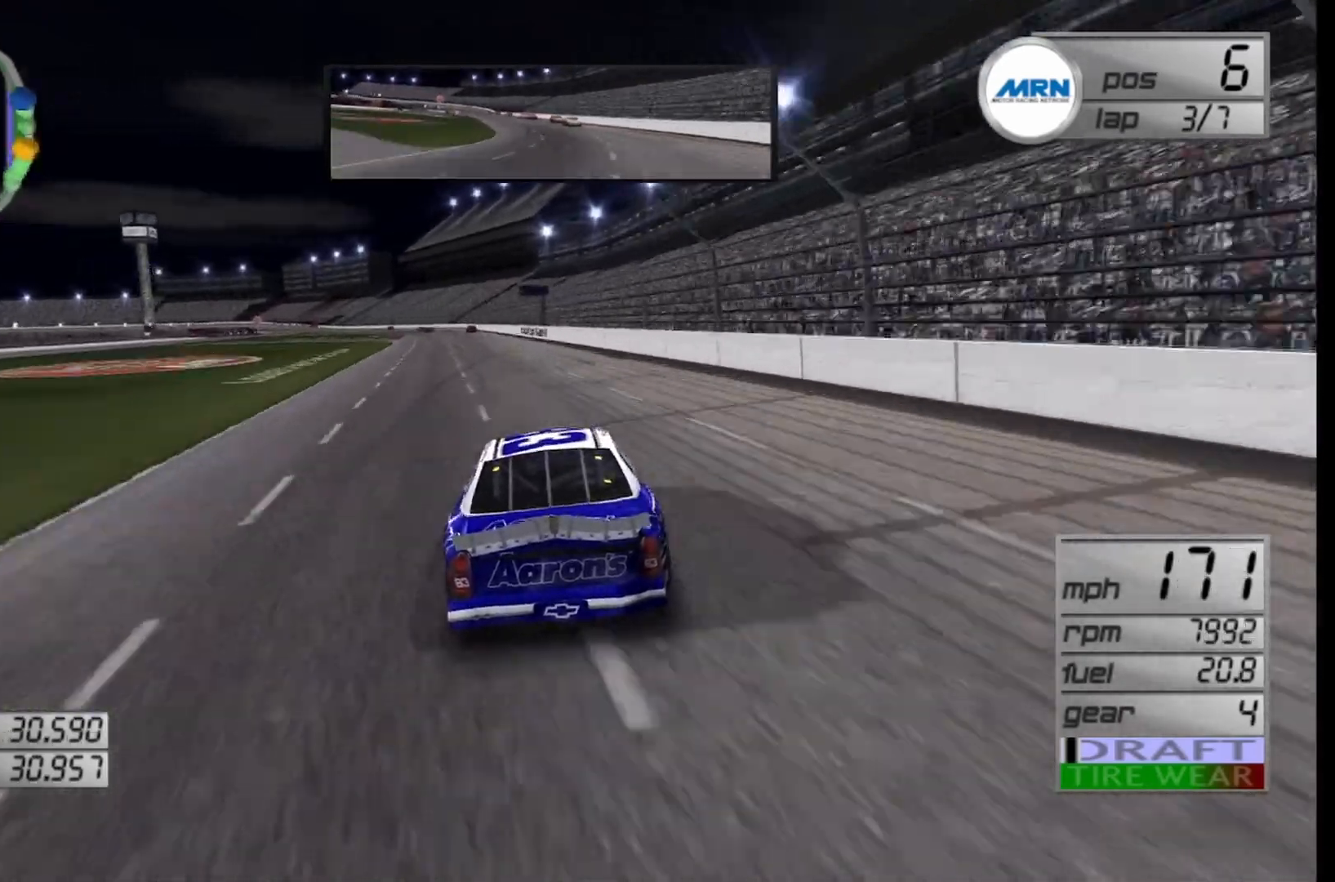
{"buttons": ["R2"], "left_stick": "left", "right_stick": "center", "events": []}
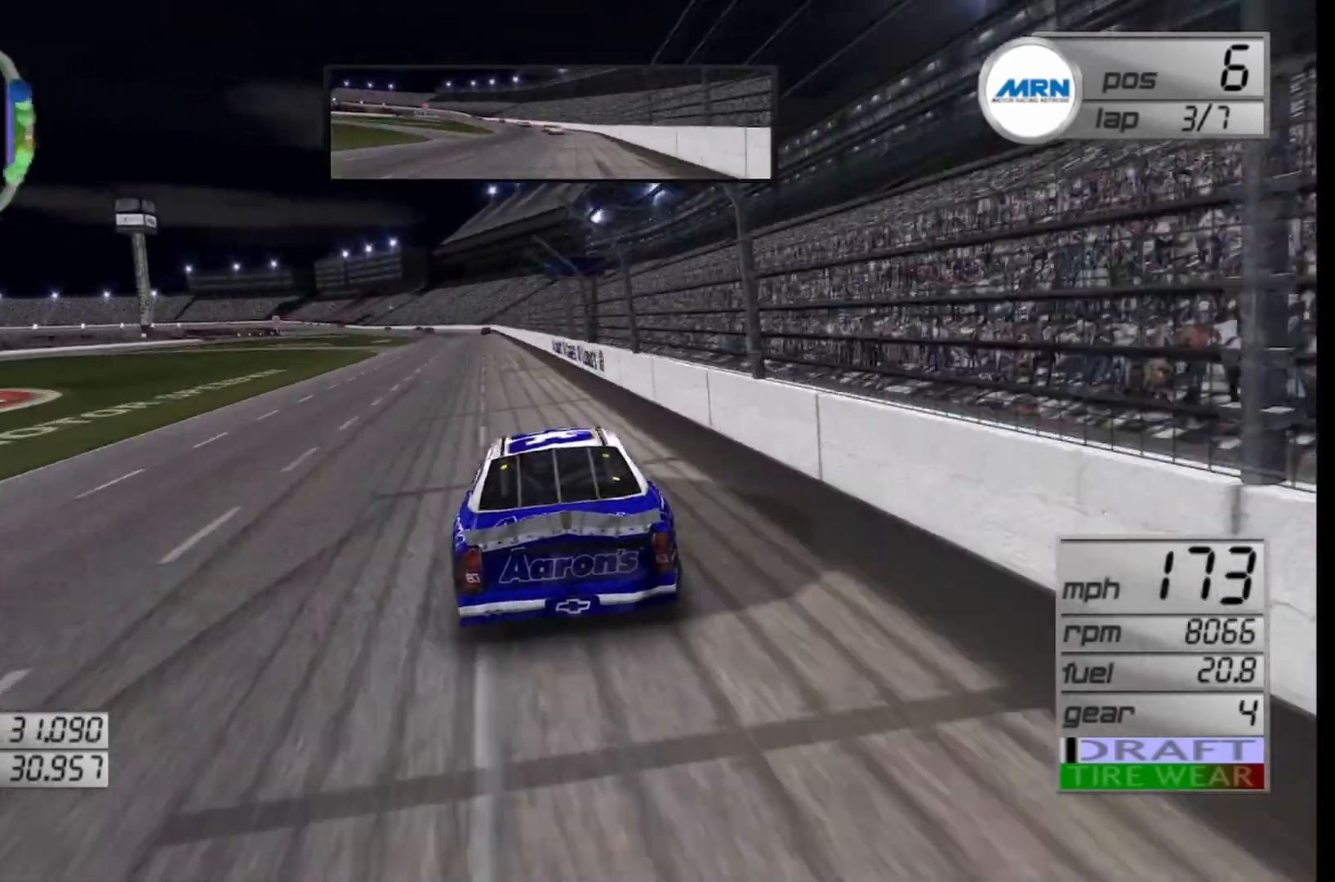
{"buttons": ["R2"], "left_stick": "center", "right_stick": "center", "events": [[208, "left_stick", "center"], [292, "left_stick", "left"], [500, "left_stick", "center"]]}
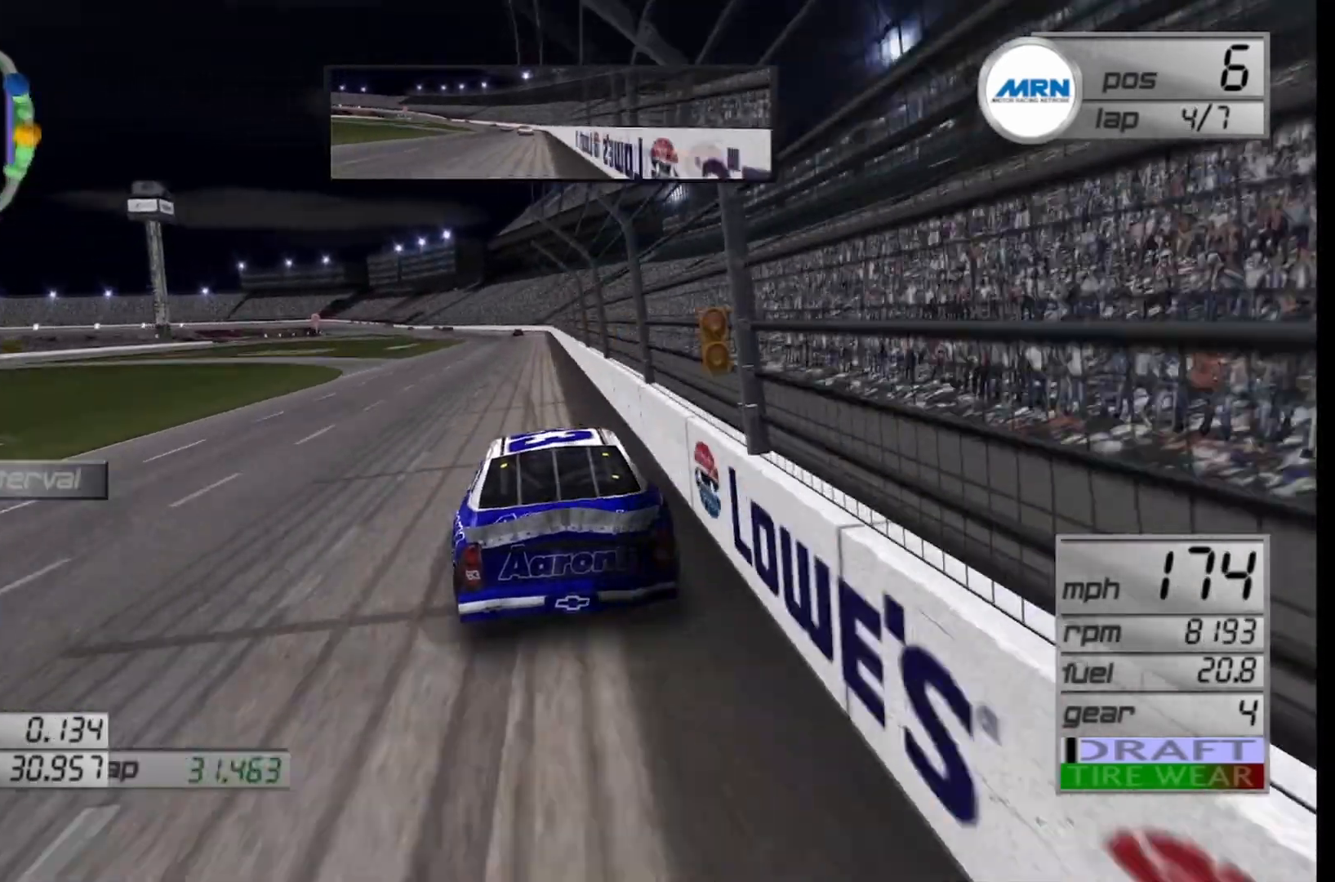
{"buttons": ["R2"], "left_stick": "center", "right_stick": "center", "events": [[292, "left_stick", "left"], [417, "left_stick", "center"]]}
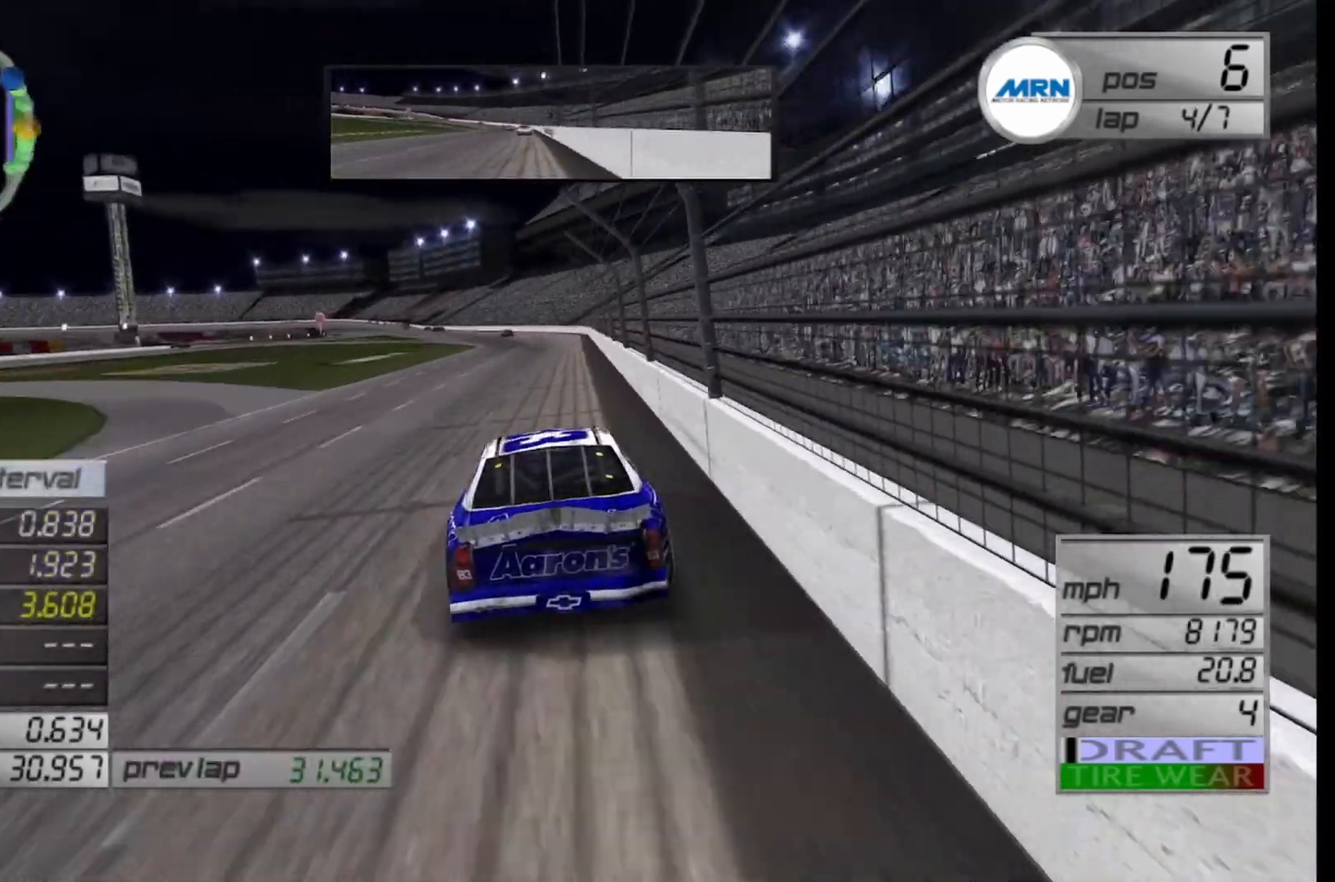
{"buttons": ["R2"], "left_stick": "left", "right_stick": "center", "events": [[125, "left_stick", "left"], [333, "left_stick", "center"], [458, "left_stick", "left"]]}
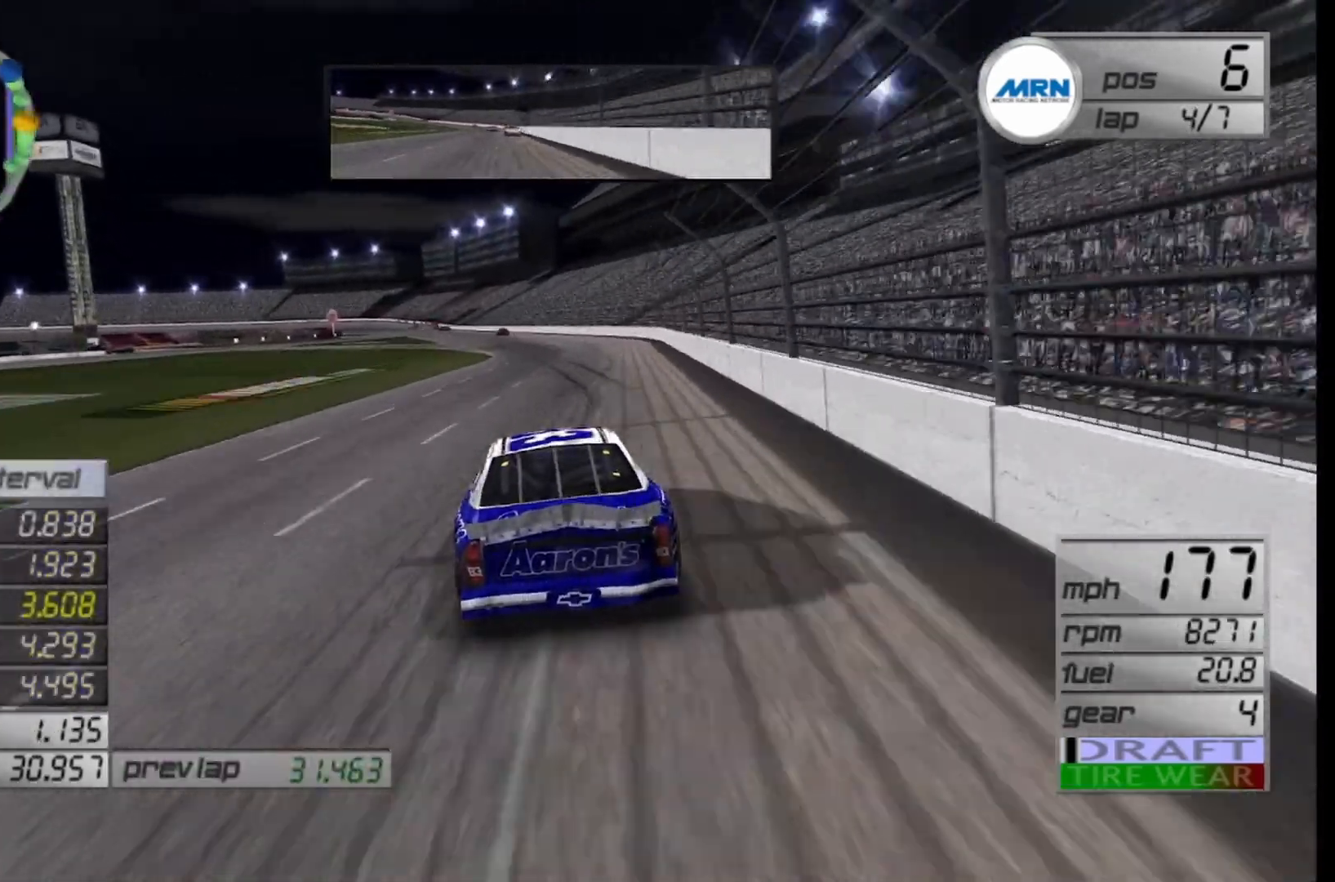
{"buttons": ["R2"], "left_stick": "center", "right_stick": "center", "events": [[167, "left_stick", "center"], [292, "left_stick", "left"], [417, "left_stick", "center"]]}